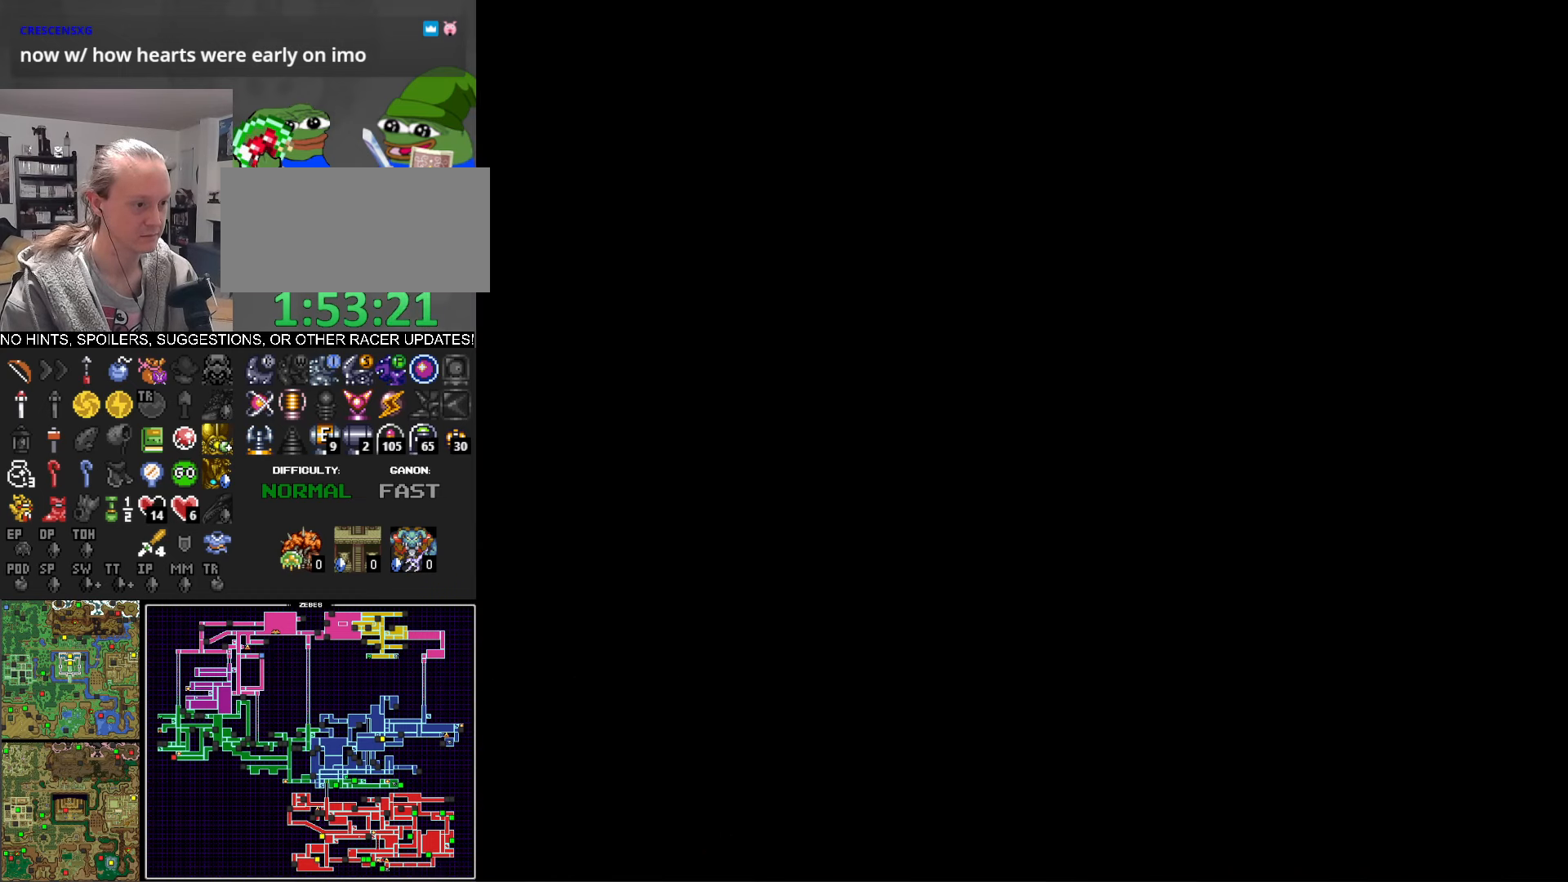
Gameplay with a controller (Nintendo layout); each line is a JSON object with the inputs held at the frame after it. "events" lists button and stick changes between this image and that frame as [ms after this image, input, new state], when the widget could be followed in between. Not read: L3 R3.
{"buttons": ["DPAD_DOWN", "DPAD_RIGHT"], "events": []}
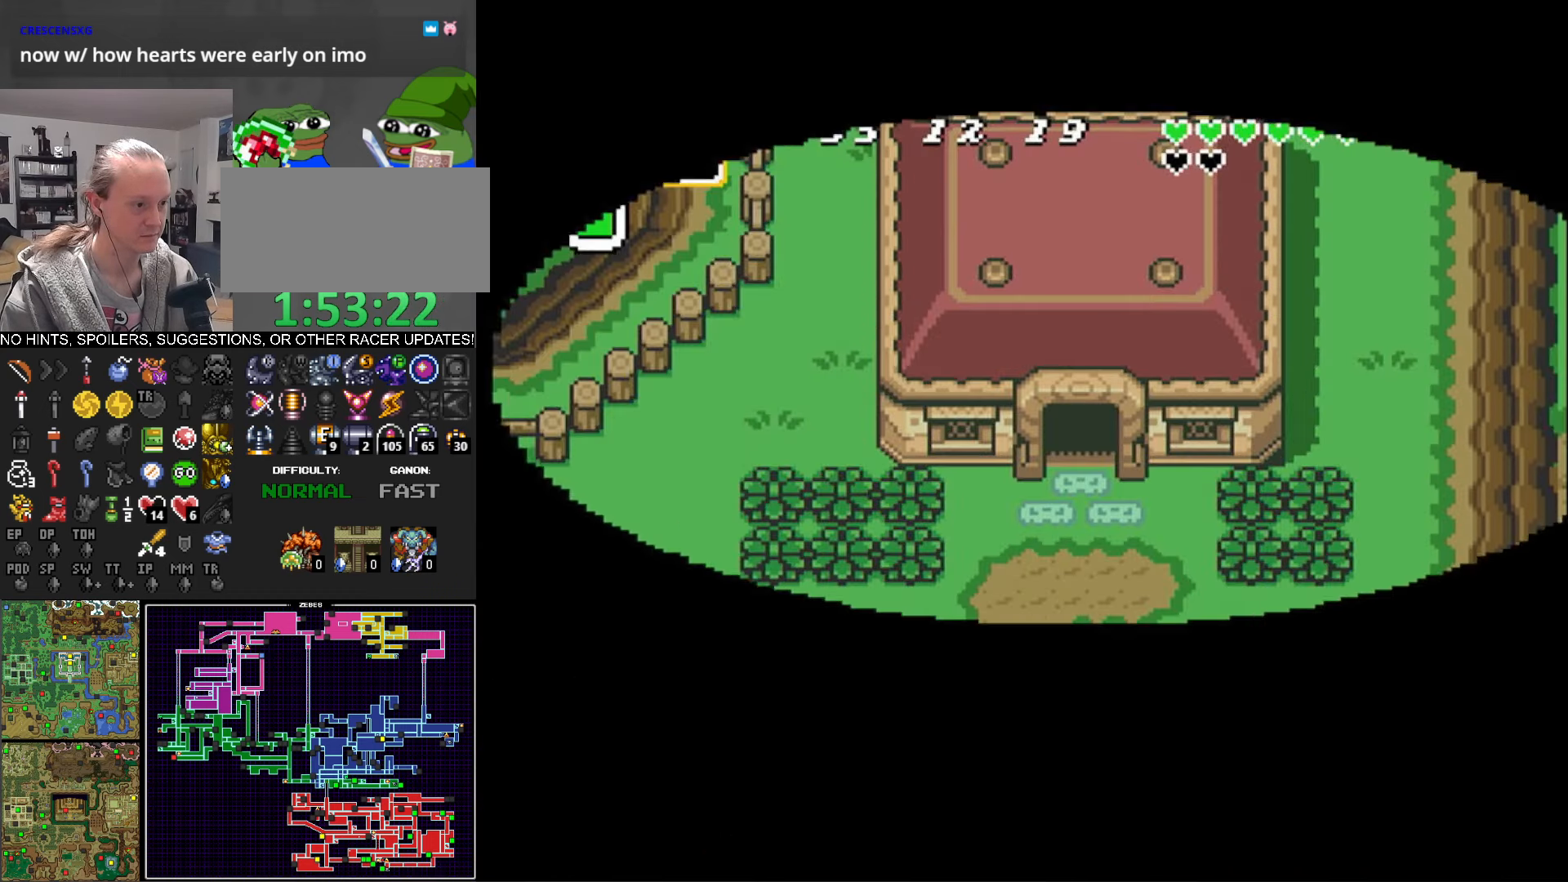
{"buttons": ["DPAD_DOWN", "DPAD_RIGHT"], "events": []}
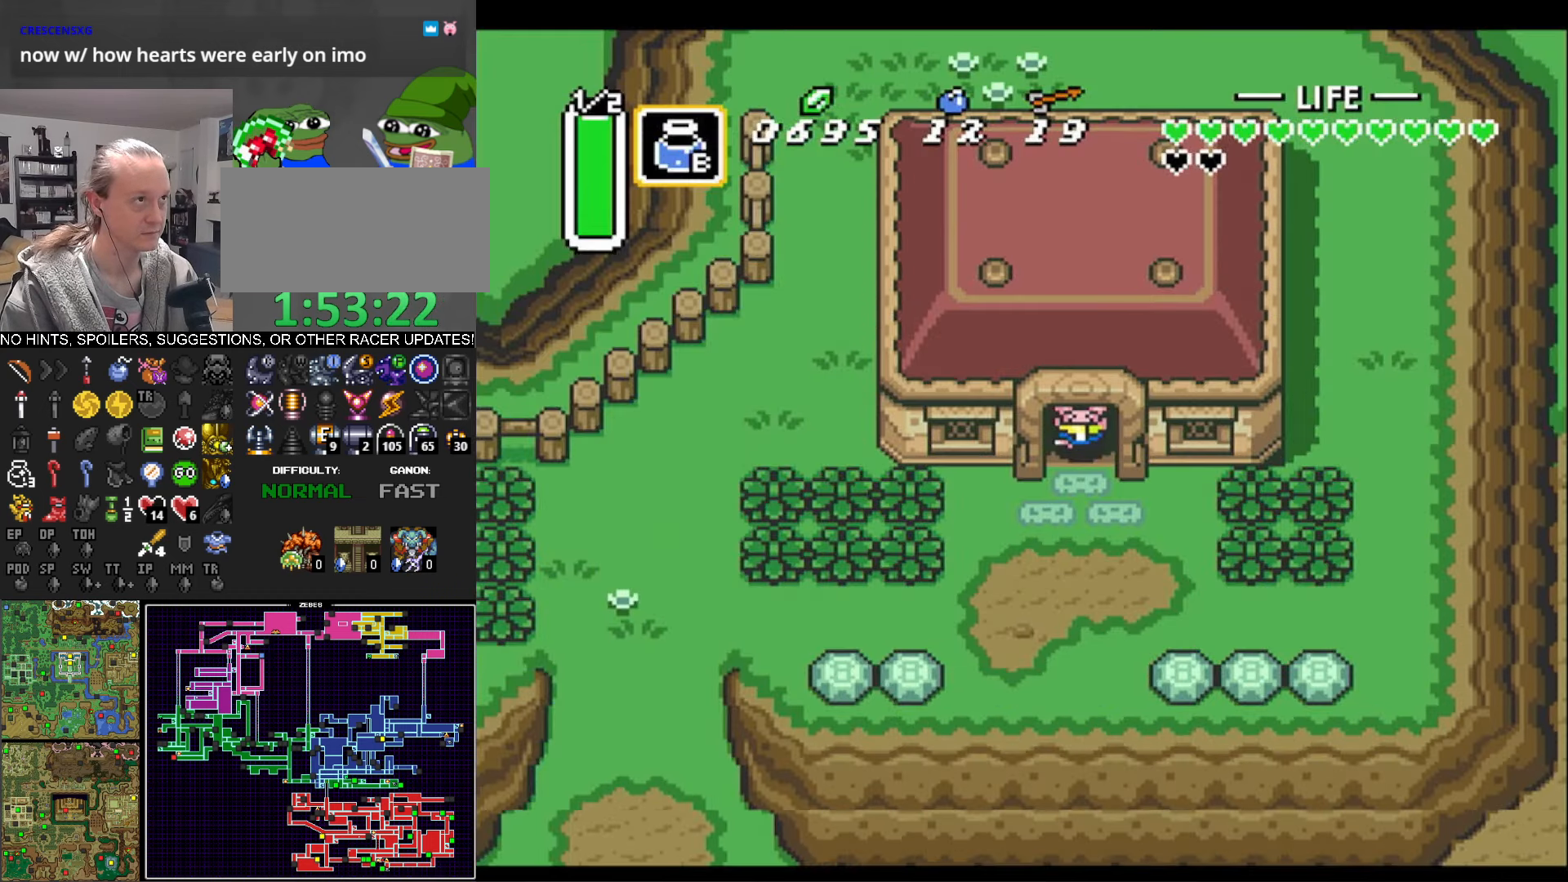
{"buttons": ["A"], "events": [[283, "A", "down"], [283, "DPAD_RIGHT", "up"], [300, "DPAD_DOWN", "up"]]}
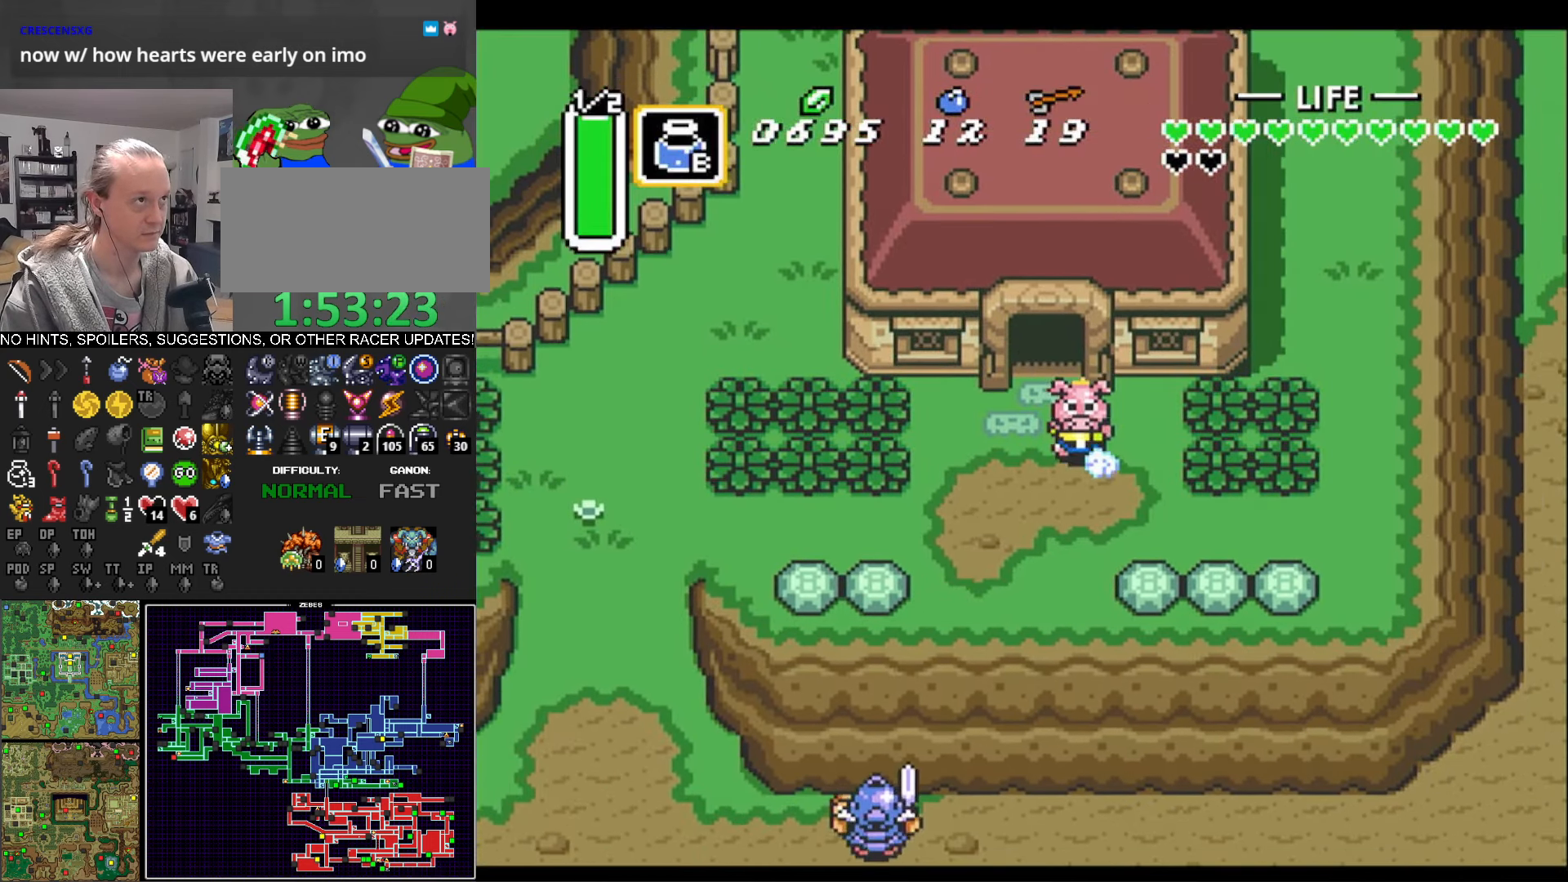
{"buttons": ["A"], "events": []}
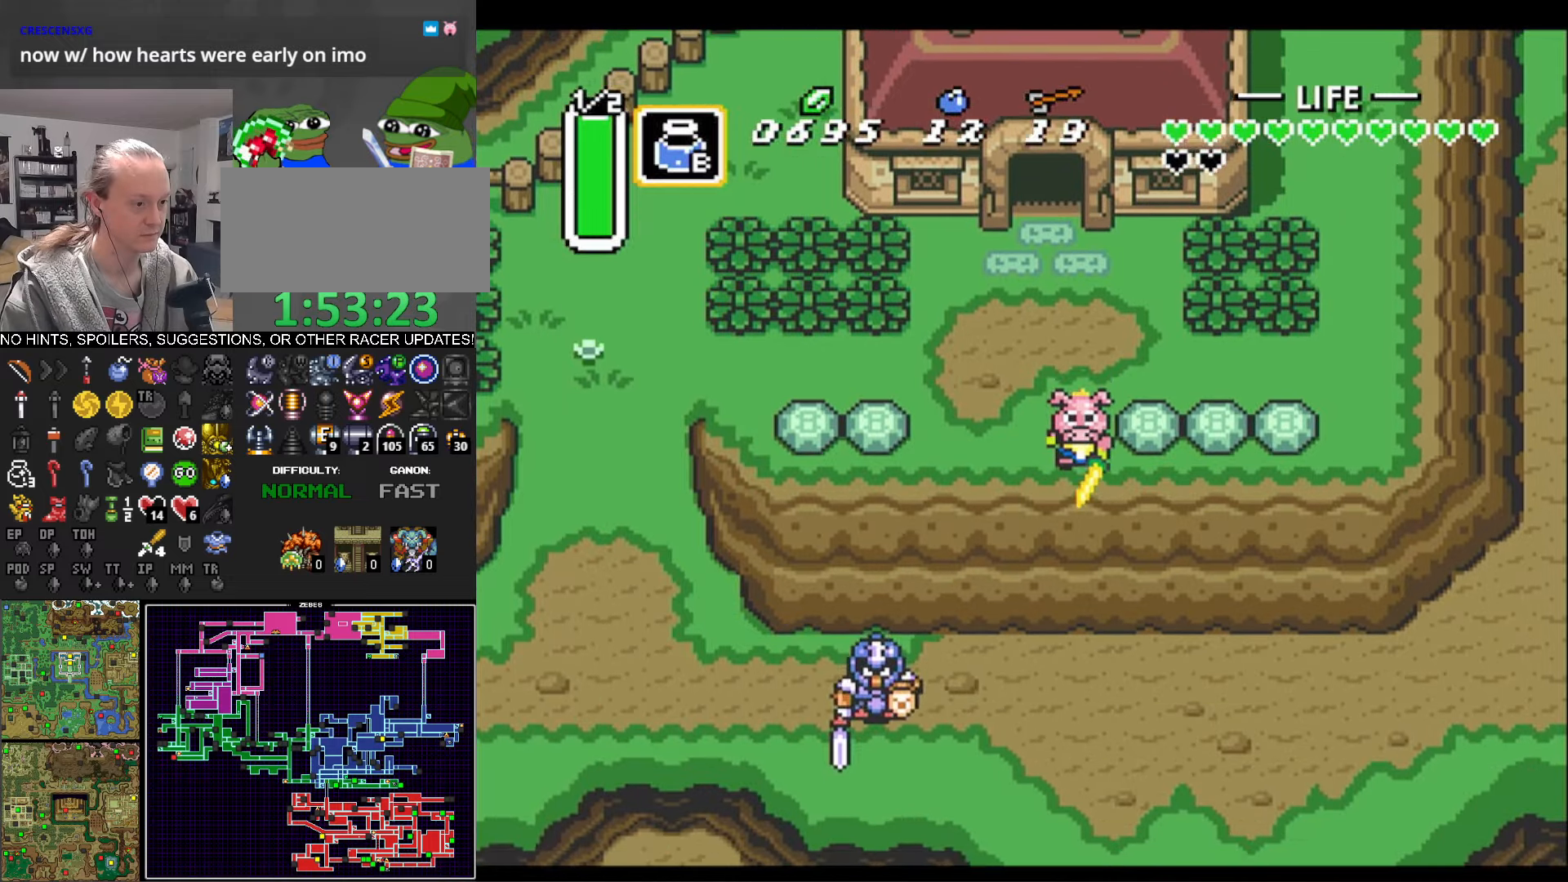
{"buttons": ["DPAD_DOWN", "DPAD_RIGHT"], "events": [[400, "DPAD_RIGHT", "down"], [417, "A", "up"], [417, "DPAD_DOWN", "down"]]}
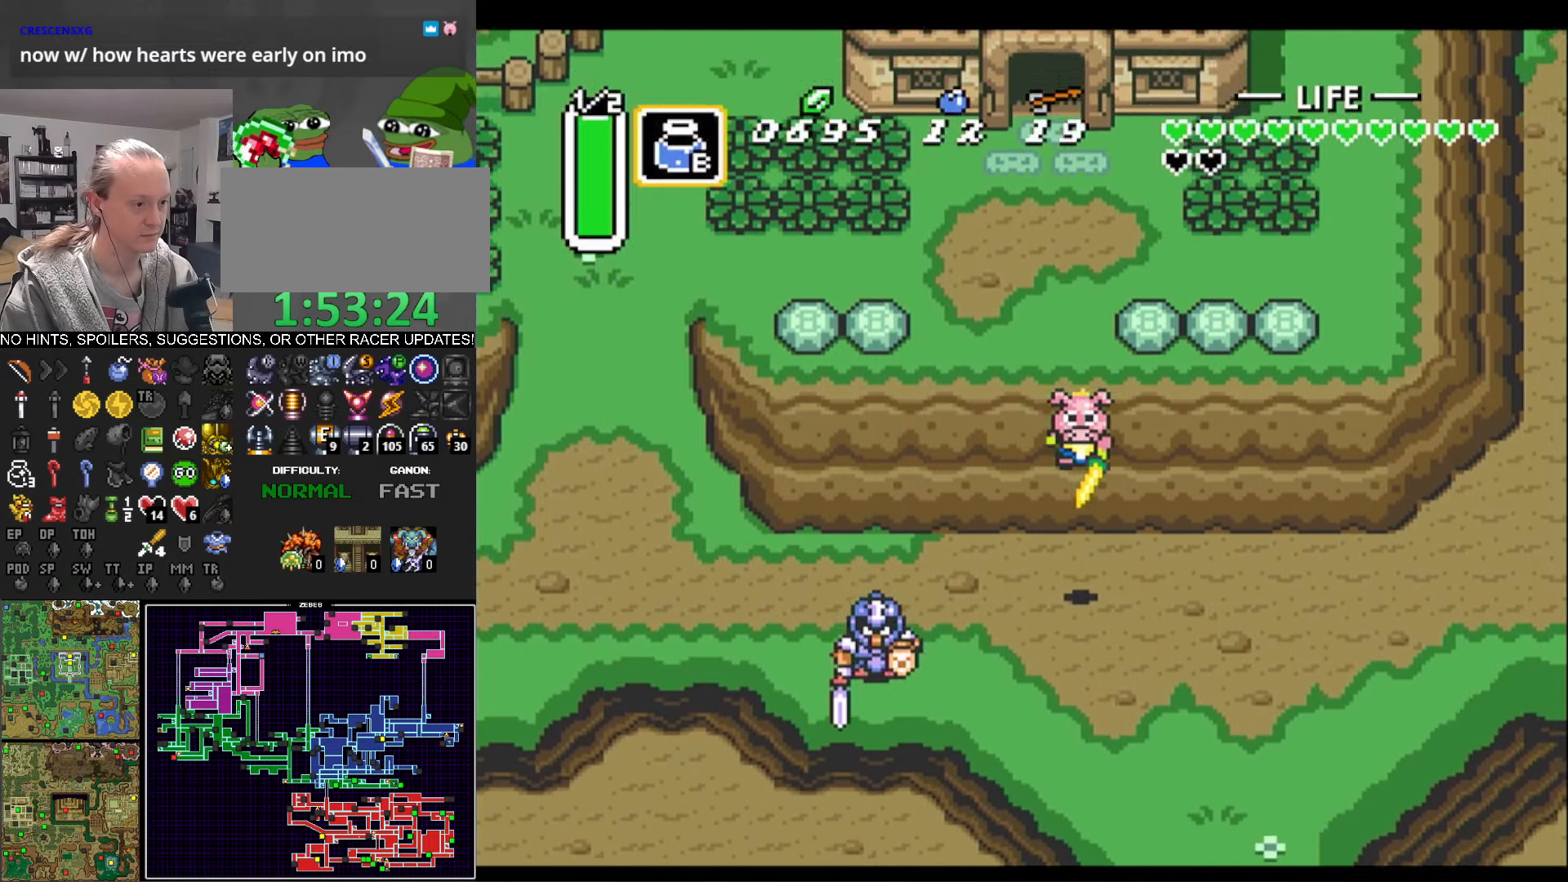
{"buttons": ["A"], "events": [[267, "A", "down"], [317, "DPAD_RIGHT", "up"], [350, "DPAD_DOWN", "up"]]}
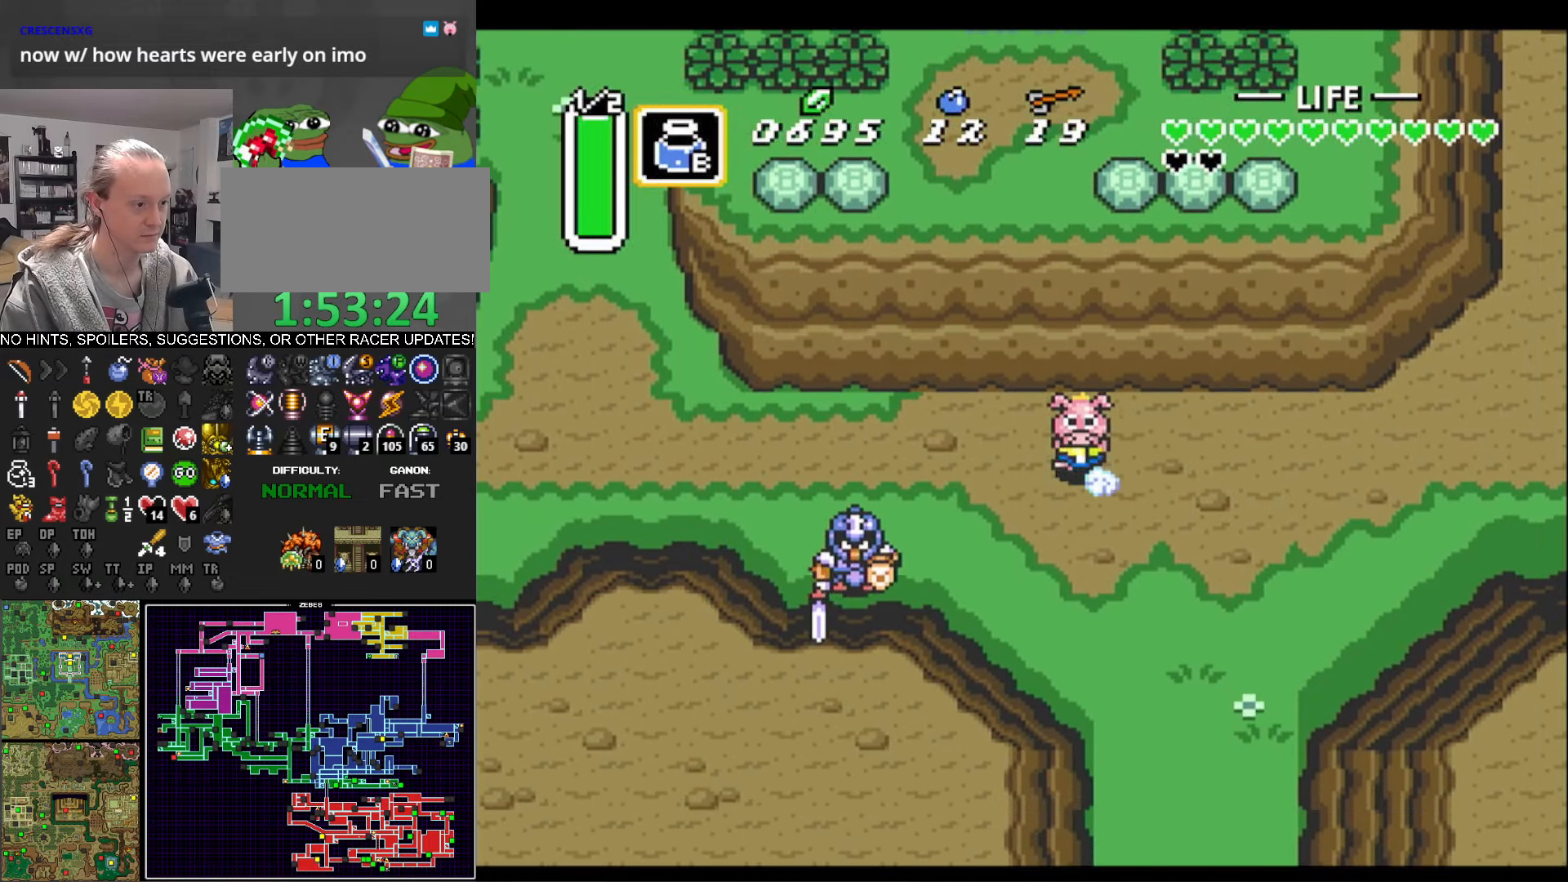
{"buttons": ["A"], "events": []}
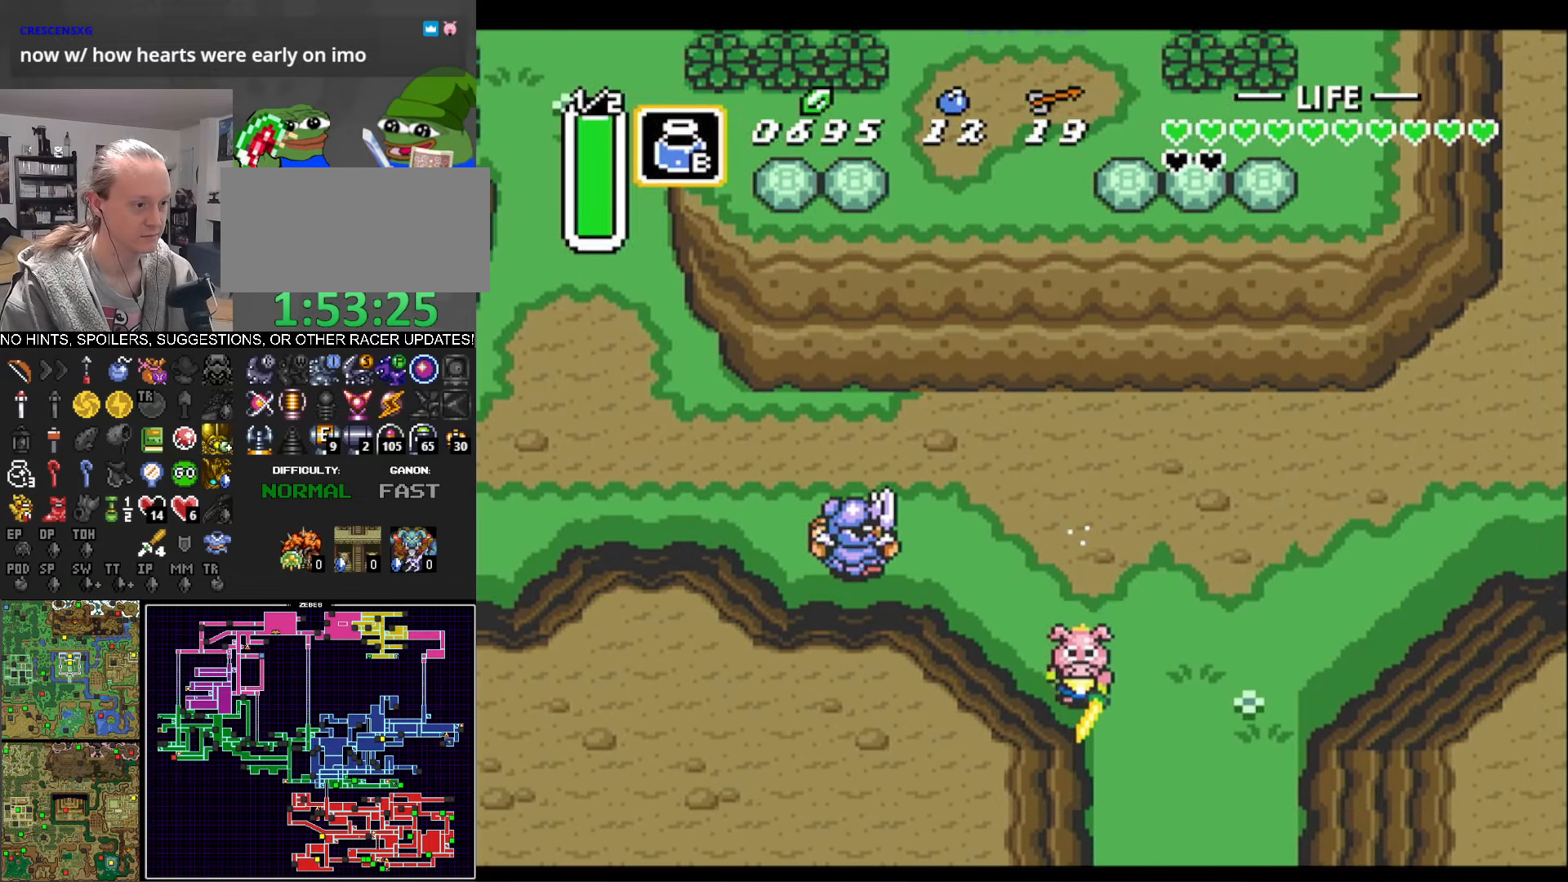
{"buttons": ["A"], "events": []}
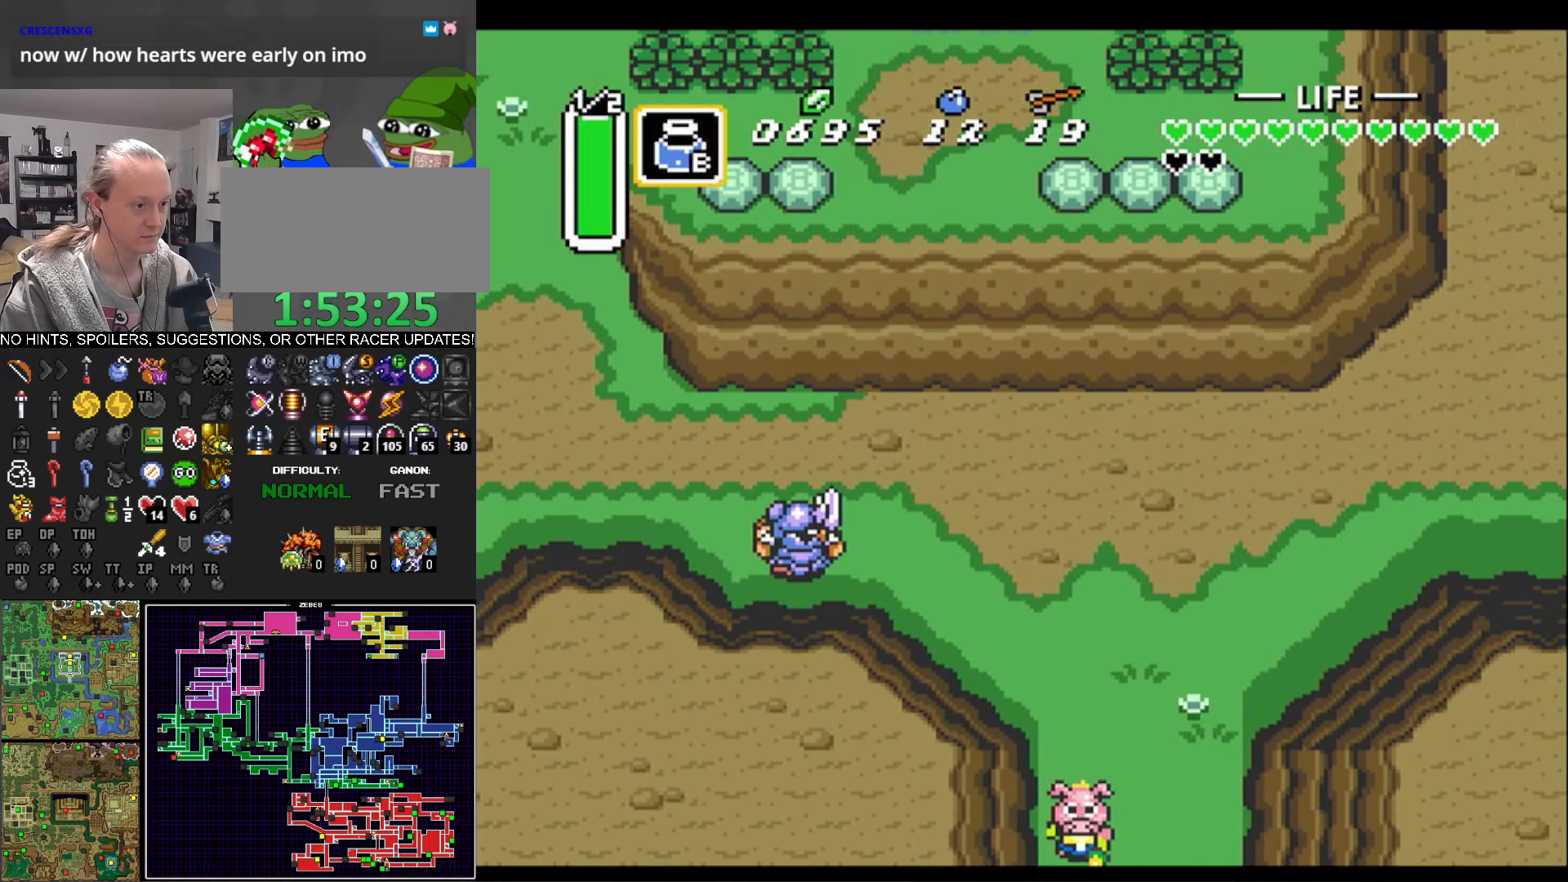
{"buttons": ["DPAD_DOWN"], "events": [[400, "DPAD_DOWN", "down"], [450, "A", "up"]]}
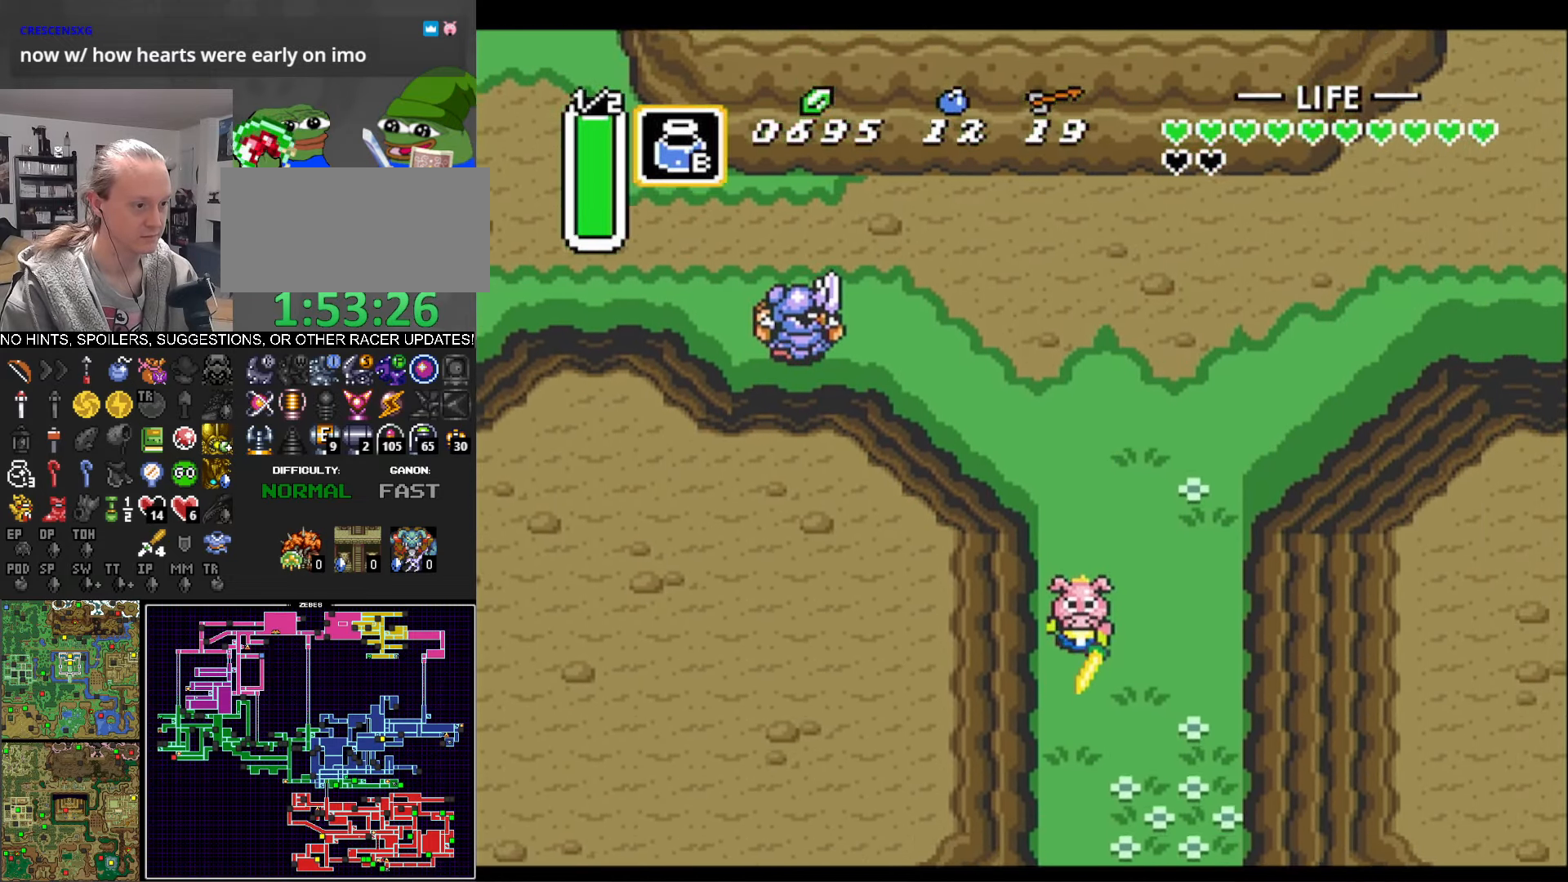
{"buttons": ["DPAD_DOWN"], "events": []}
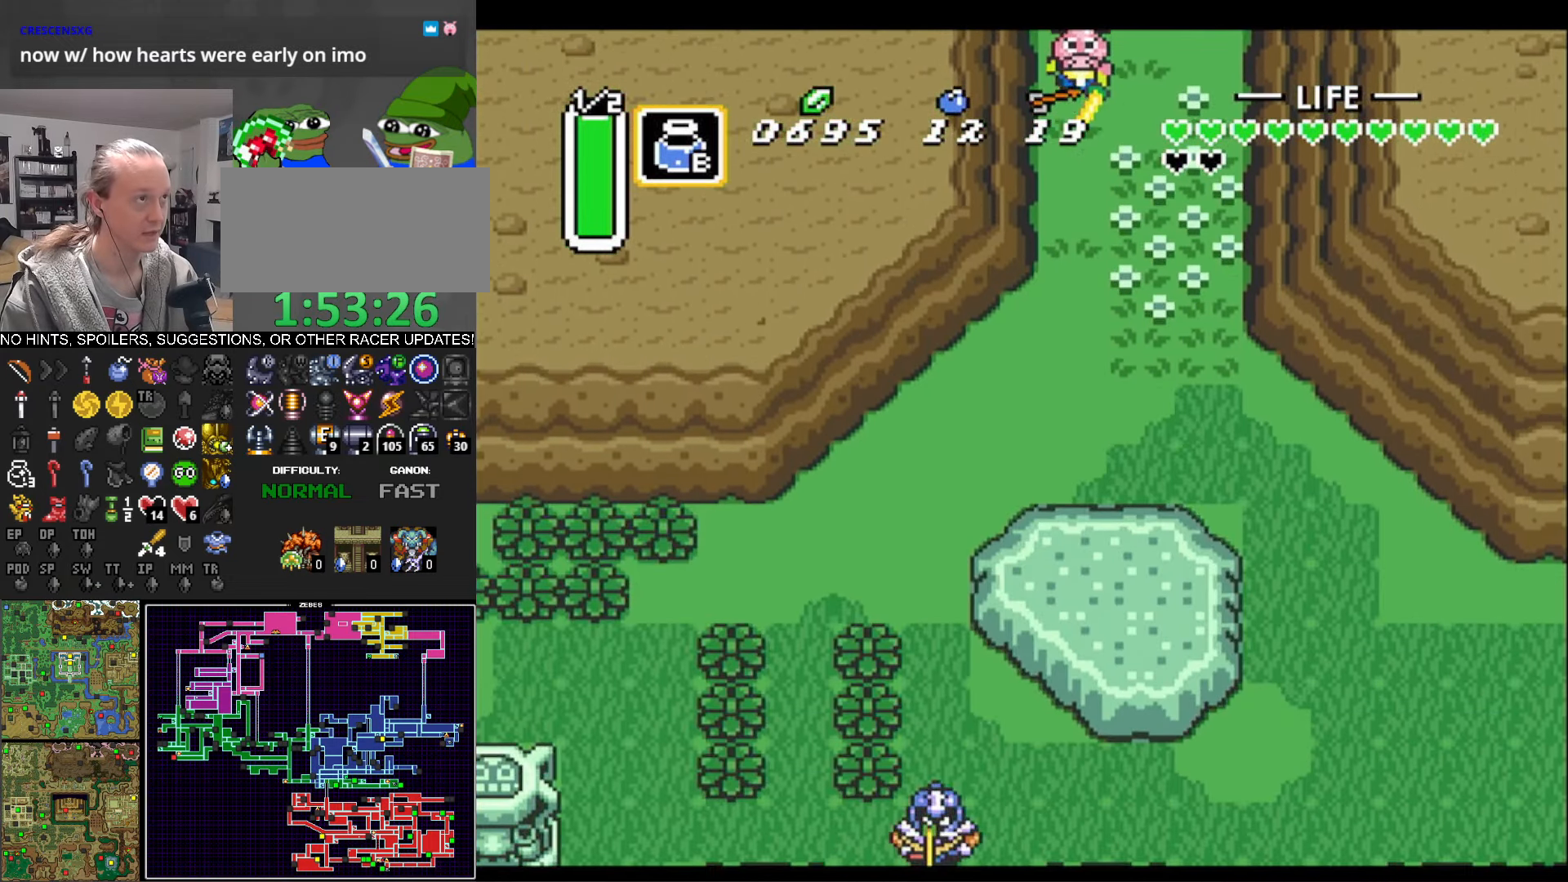
{"buttons": ["DPAD_DOWN"], "events": []}
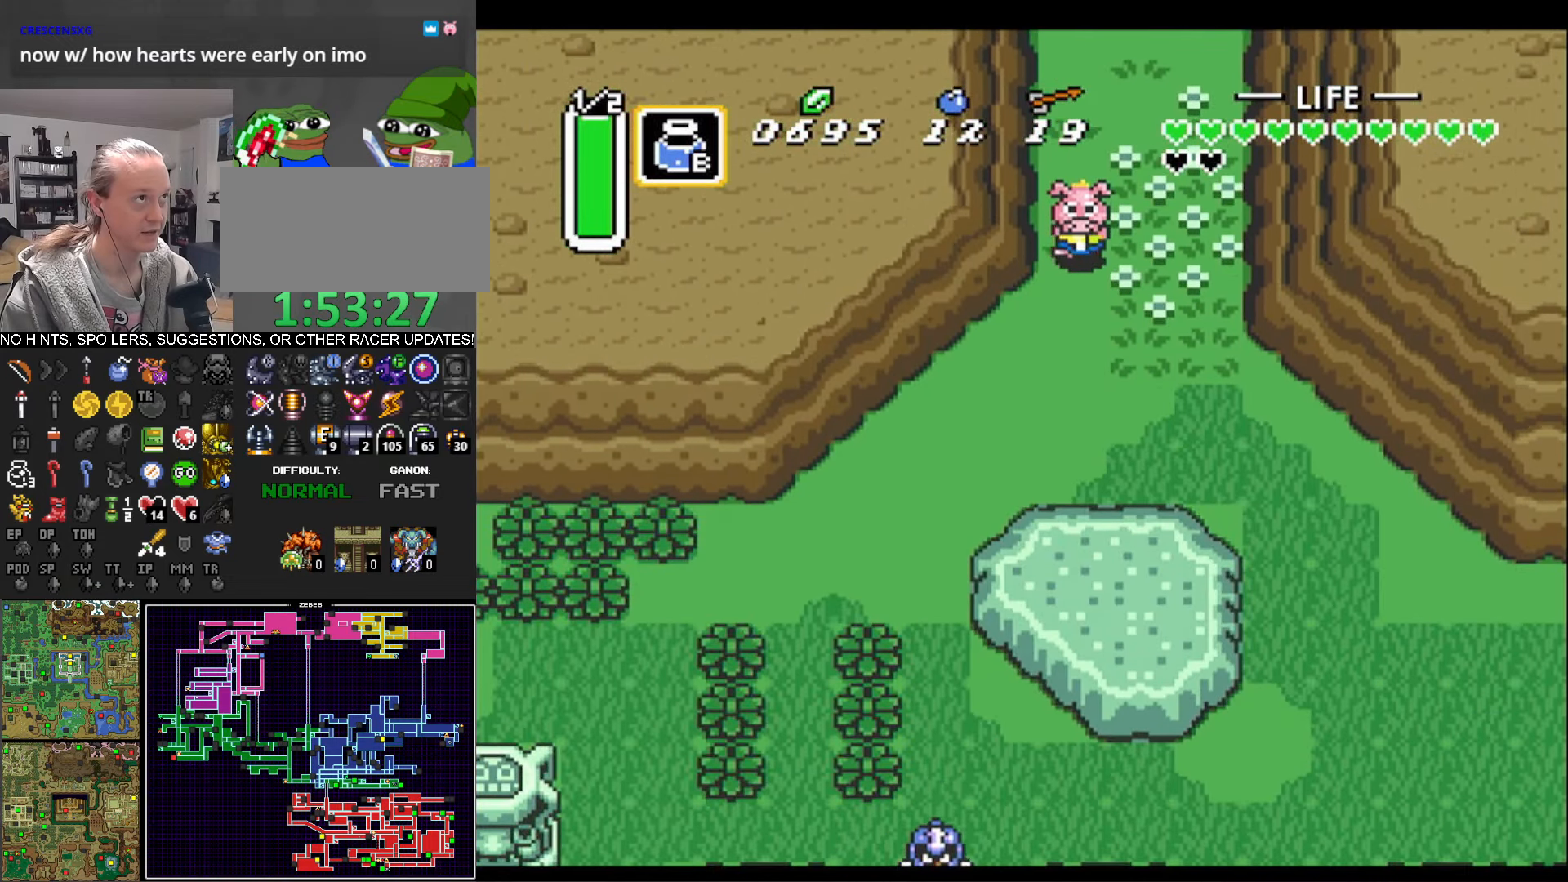
{"buttons": ["A"], "events": [[200, "DPAD_LEFT", "down"], [217, "DPAD_DOWN", "up"], [250, "A", "down"], [400, "DPAD_LEFT", "up"]]}
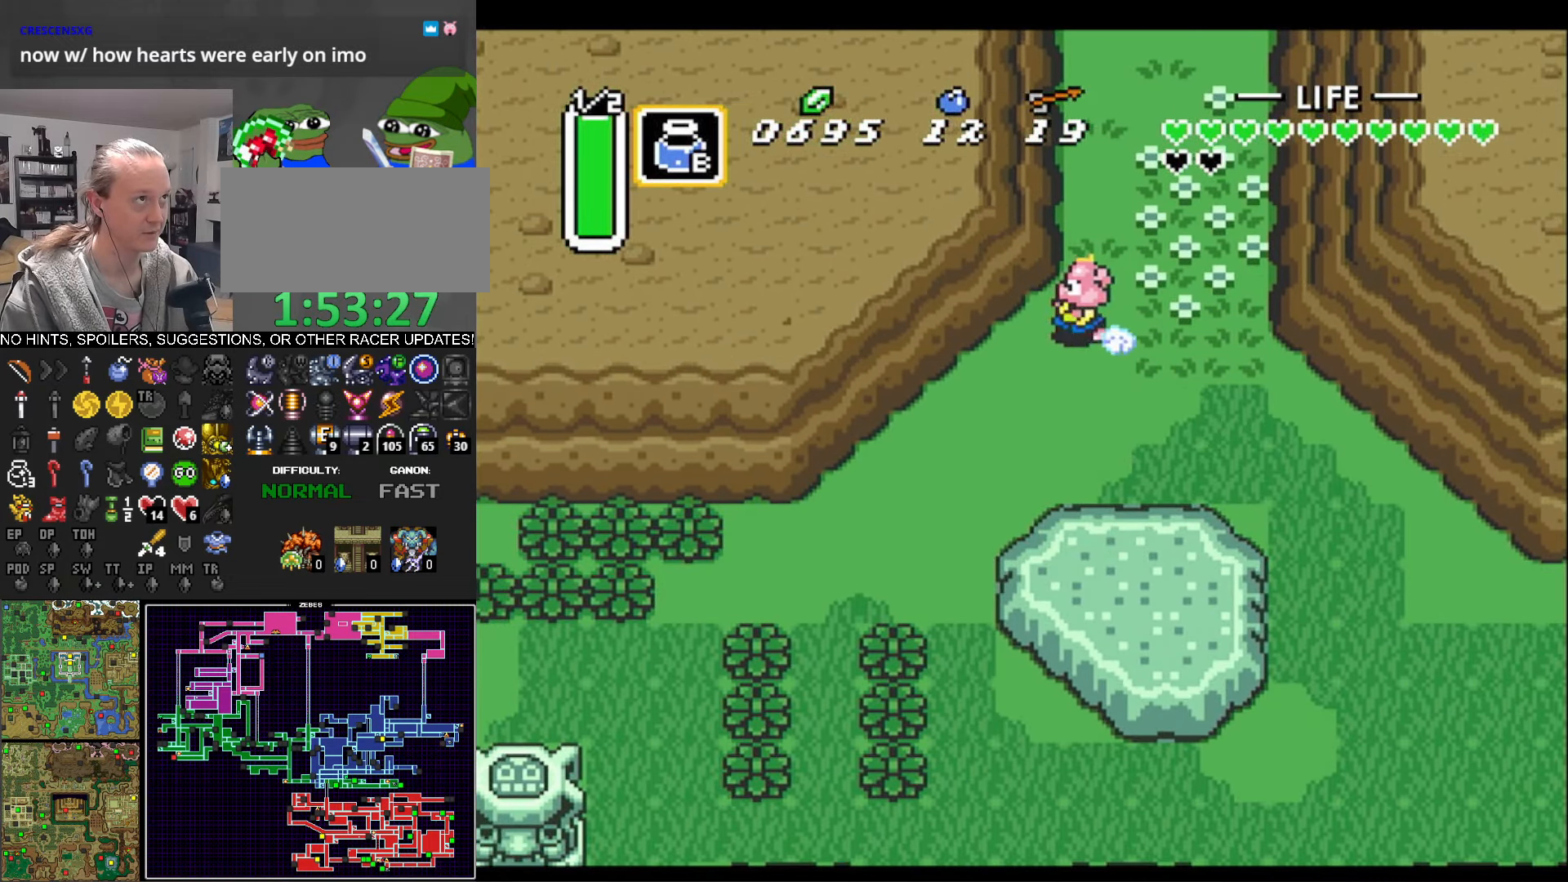
{"buttons": ["A"], "events": []}
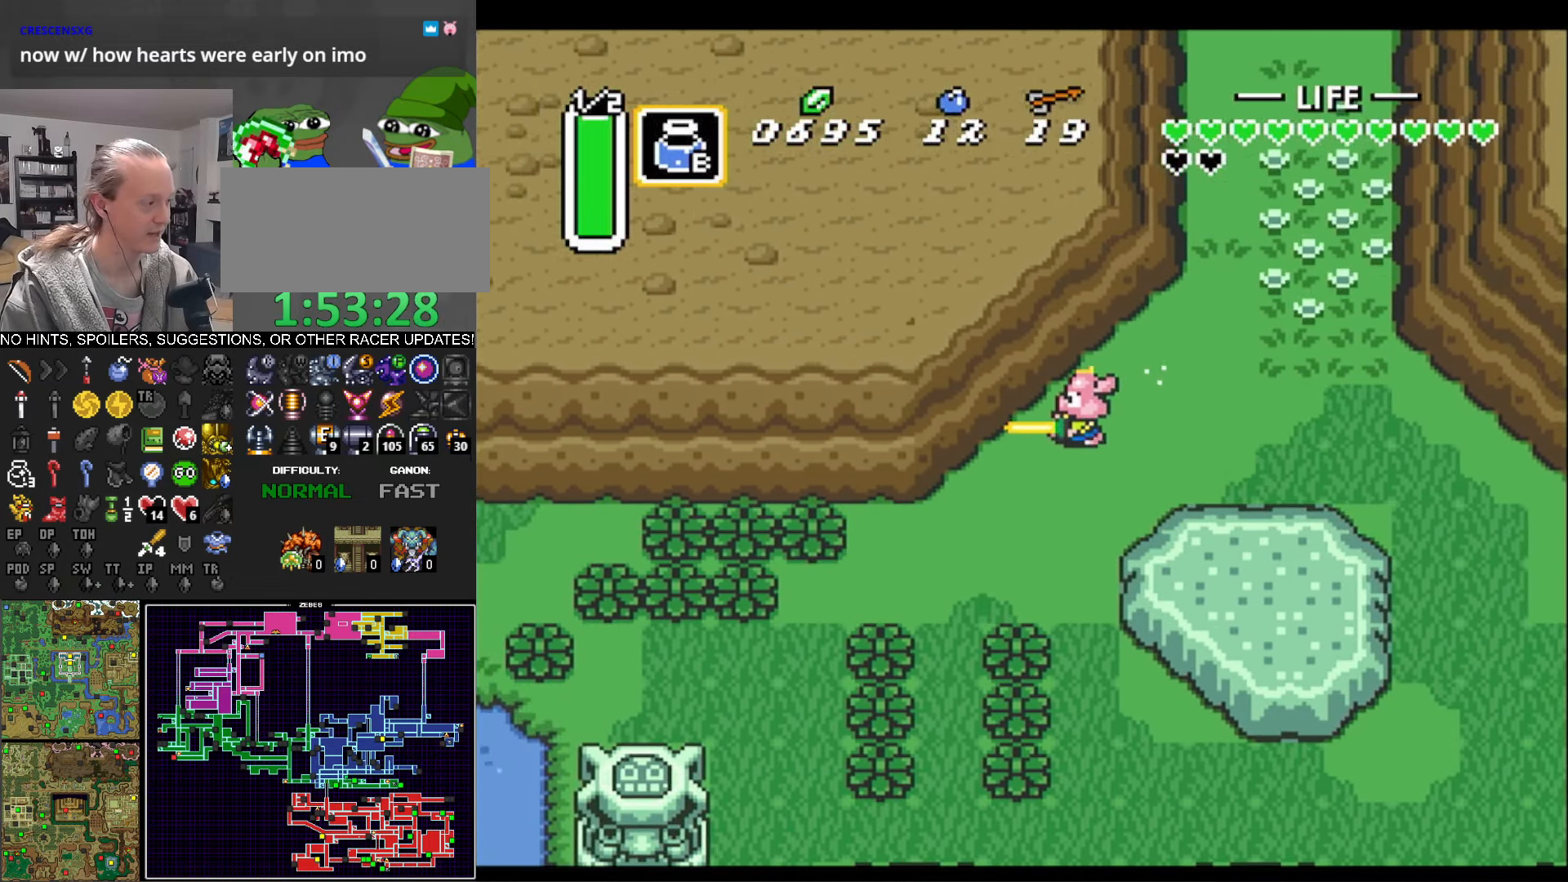
{"buttons": ["A"], "events": []}
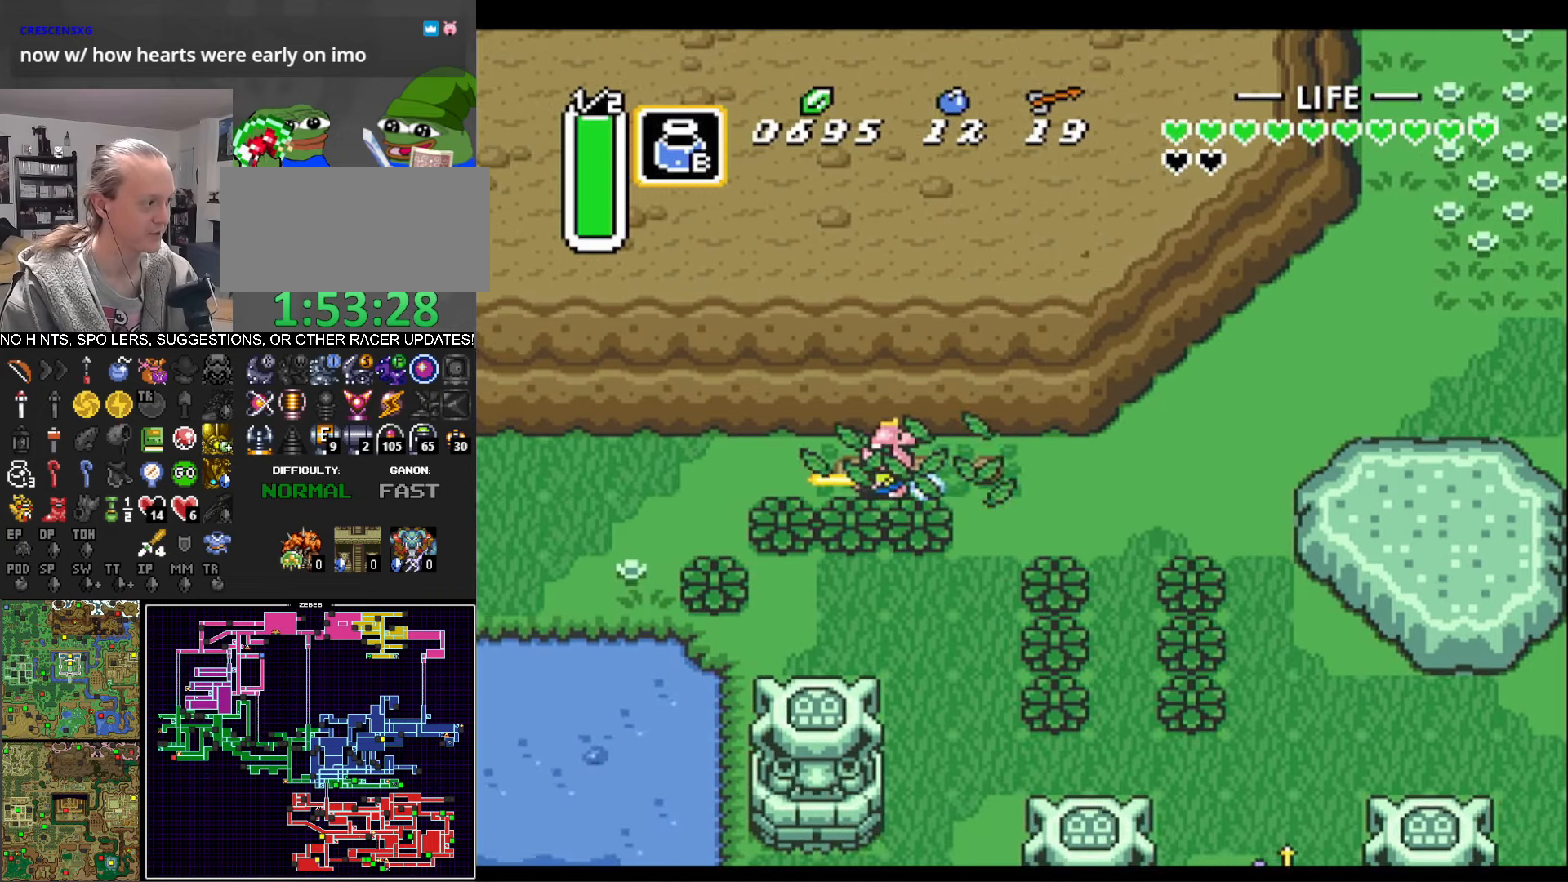
{"buttons": ["A"], "events": []}
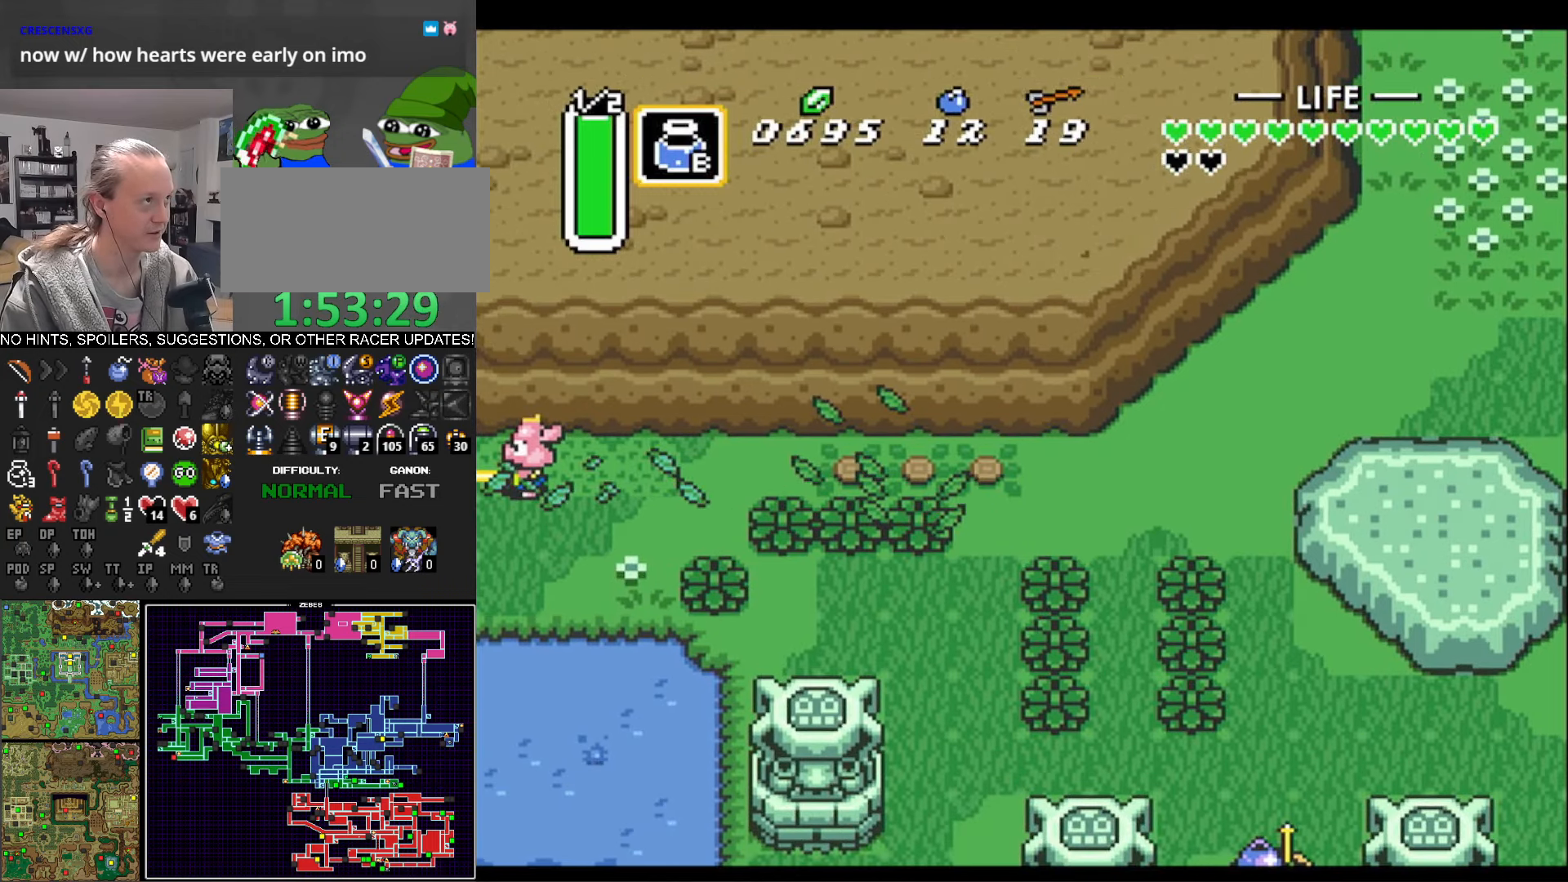
{"buttons": ["DPAD_LEFT"], "events": [[266, "DPAD_LEFT", "down"], [383, "A", "up"]]}
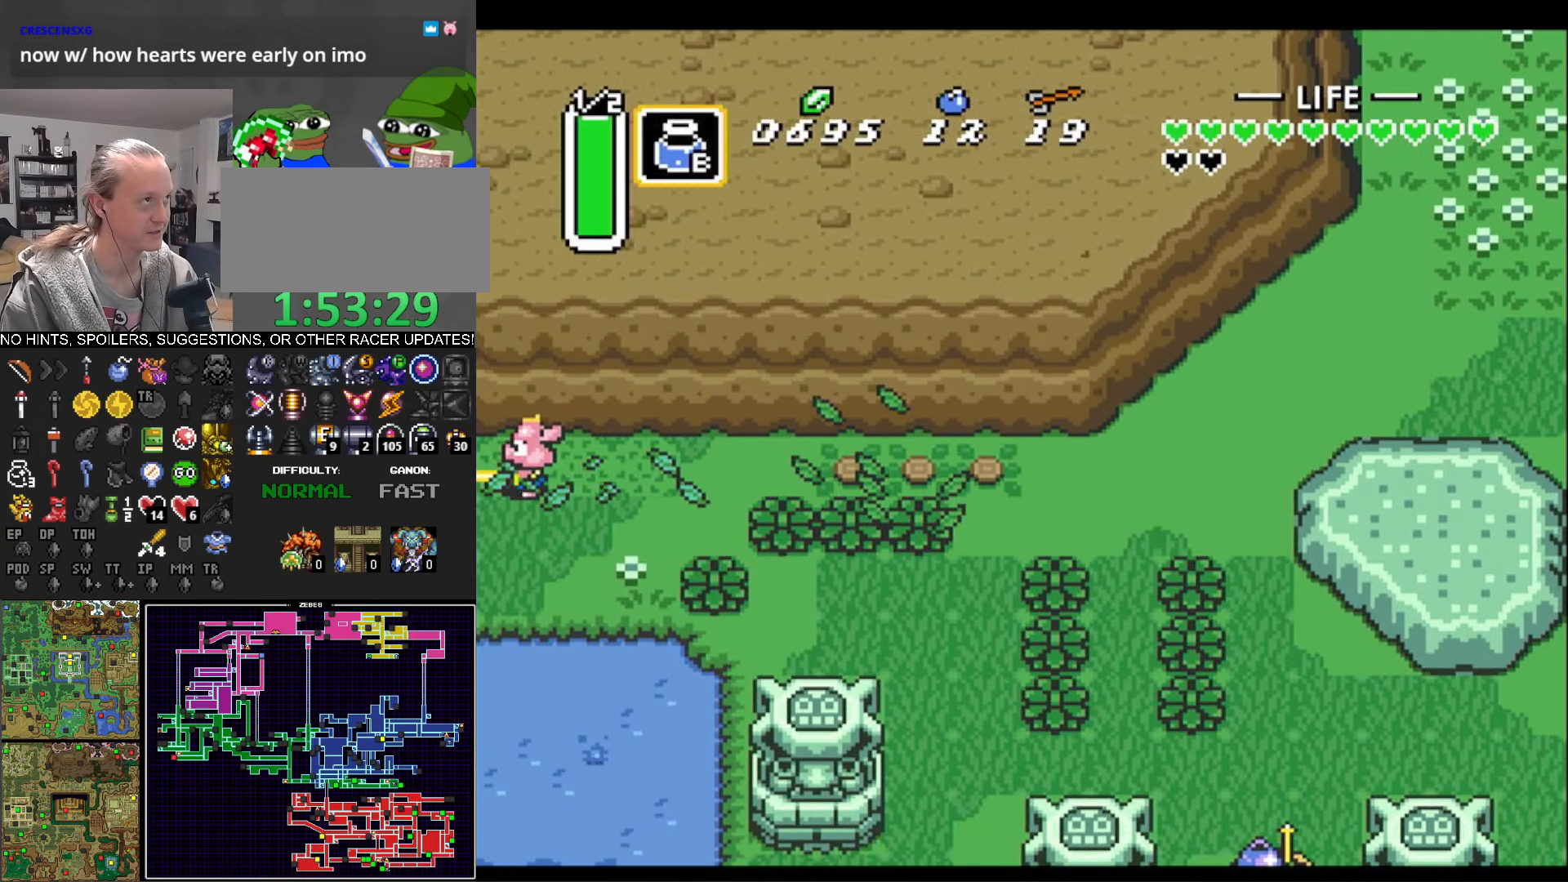
{"buttons": ["DPAD_LEFT"], "events": []}
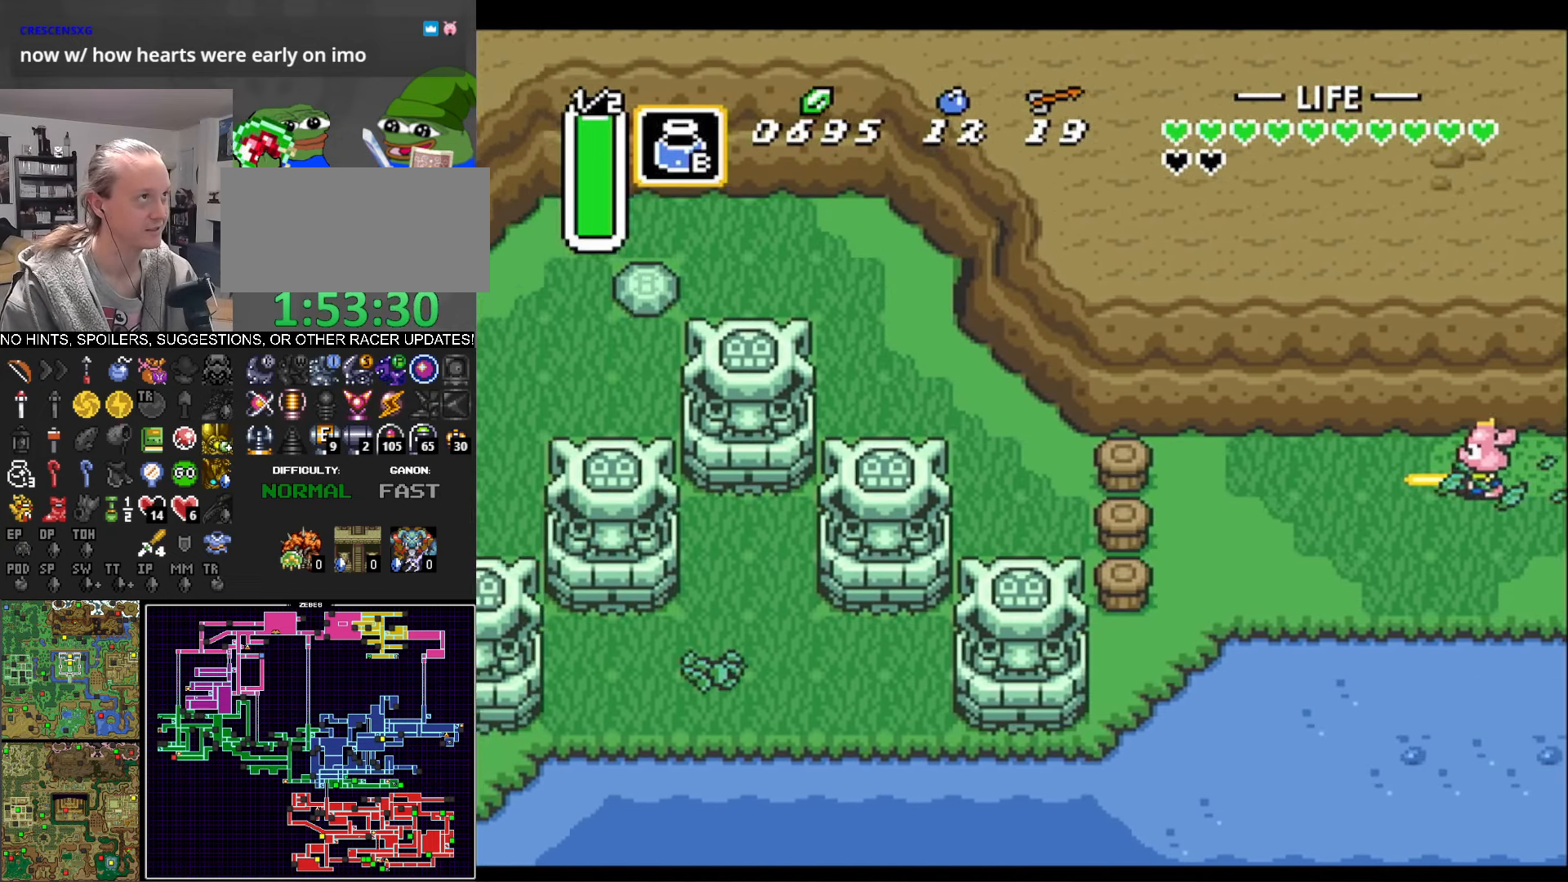
{"buttons": ["DPAD_LEFT", "START"], "events": [[400, "START", "down"]]}
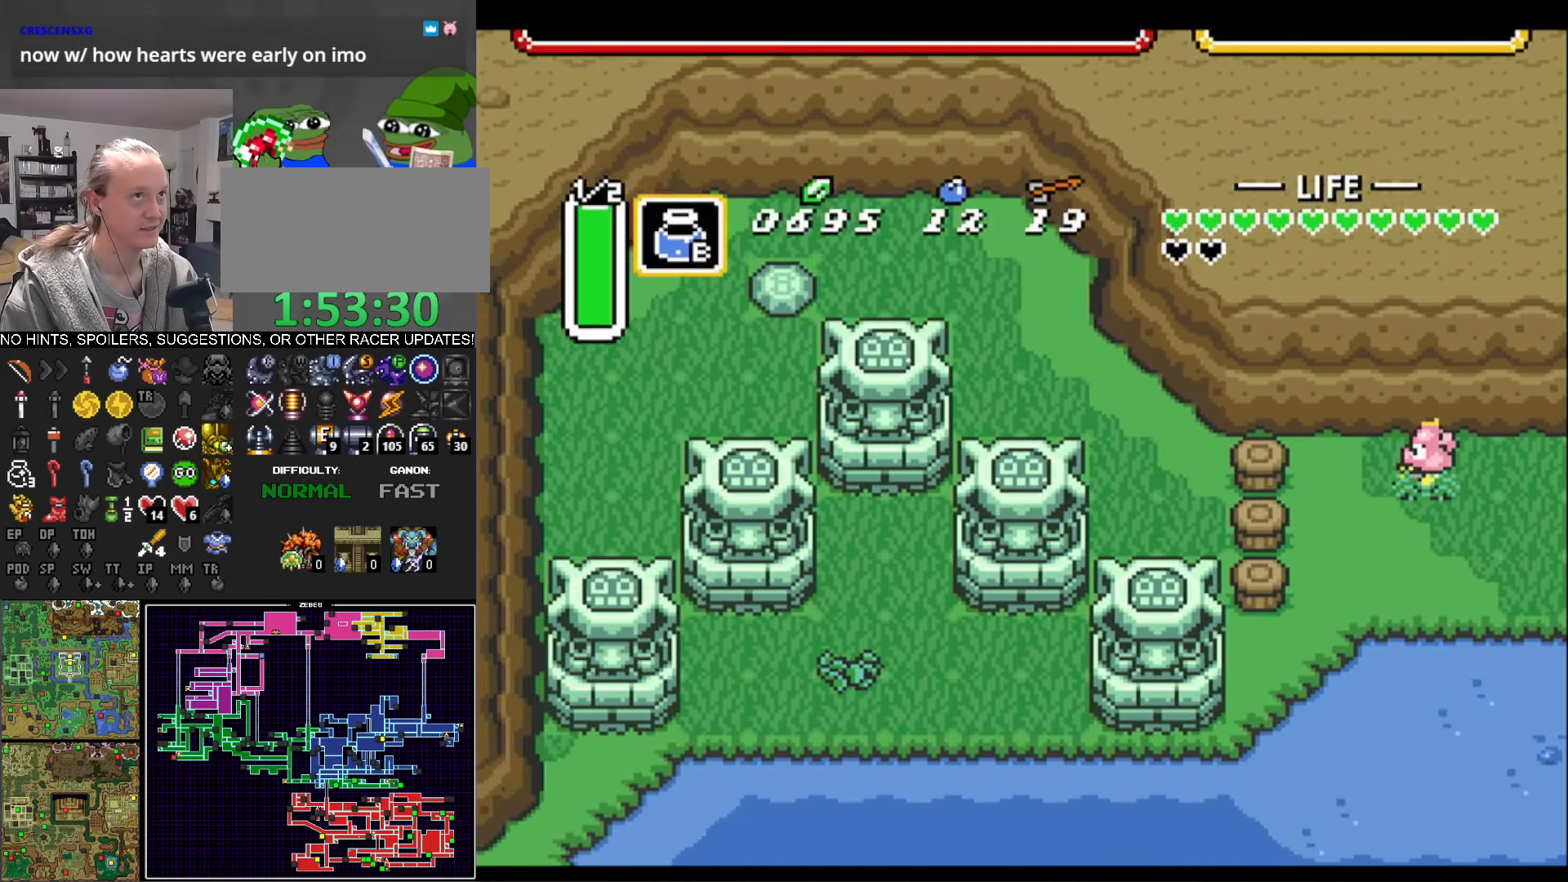
{"buttons": [], "events": [[116, "START", "up"], [133, "DPAD_LEFT", "up"]]}
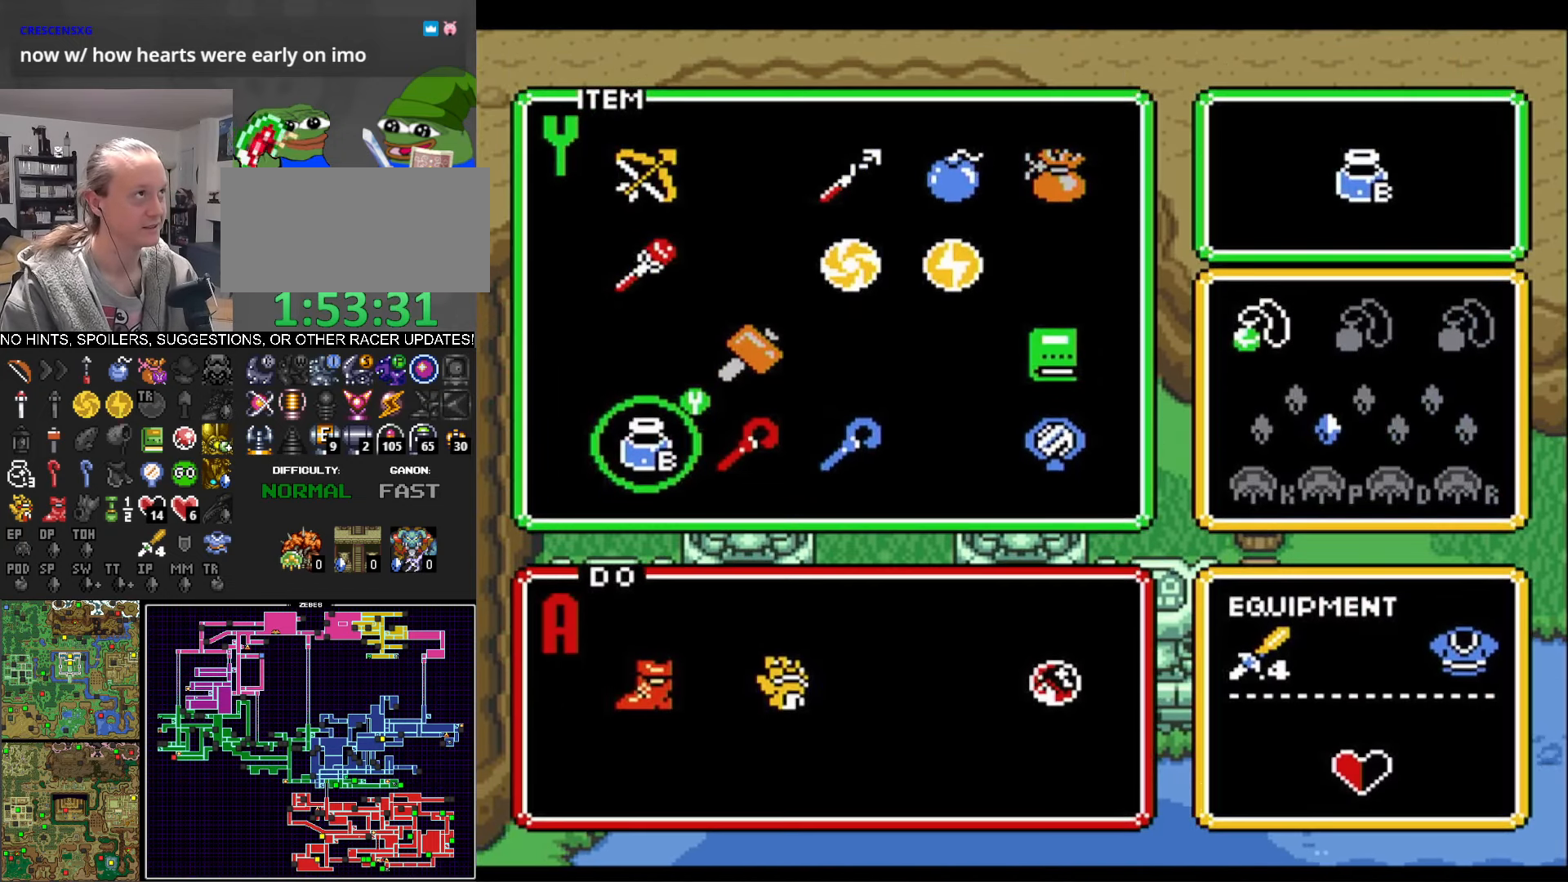
{"buttons": ["START"], "events": [[233, "DPAD_RIGHT", "down"], [333, "DPAD_RIGHT", "up"], [400, "DPAD_UP", "down"], [466, "START", "down"], [483, "DPAD_UP", "up"]]}
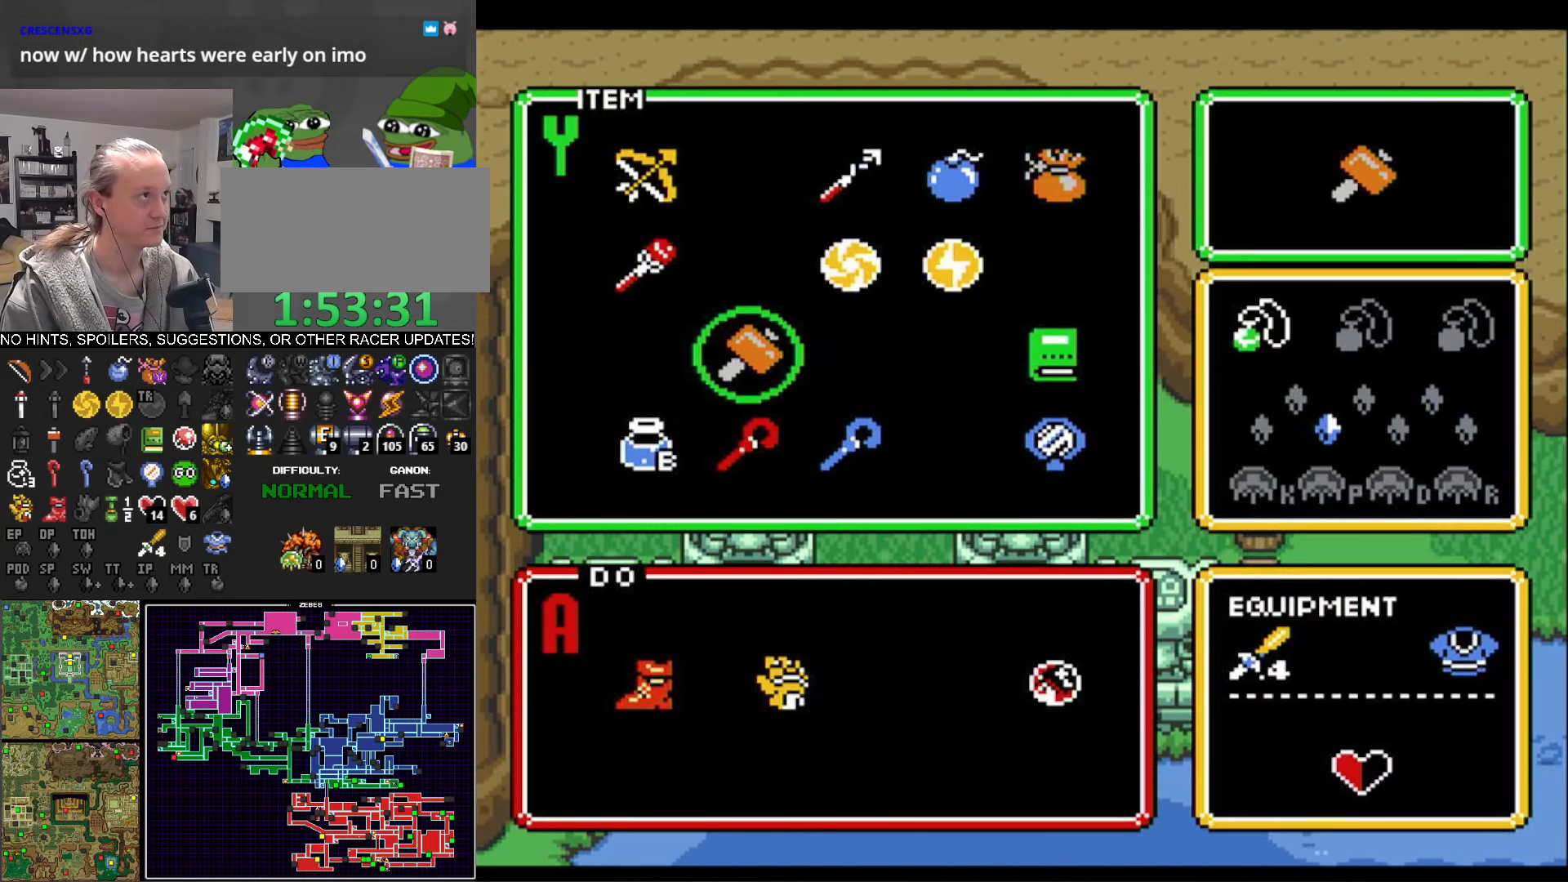
{"buttons": ["DPAD_LEFT"], "events": [[100, "START", "up"], [150, "DPAD_LEFT", "down"]]}
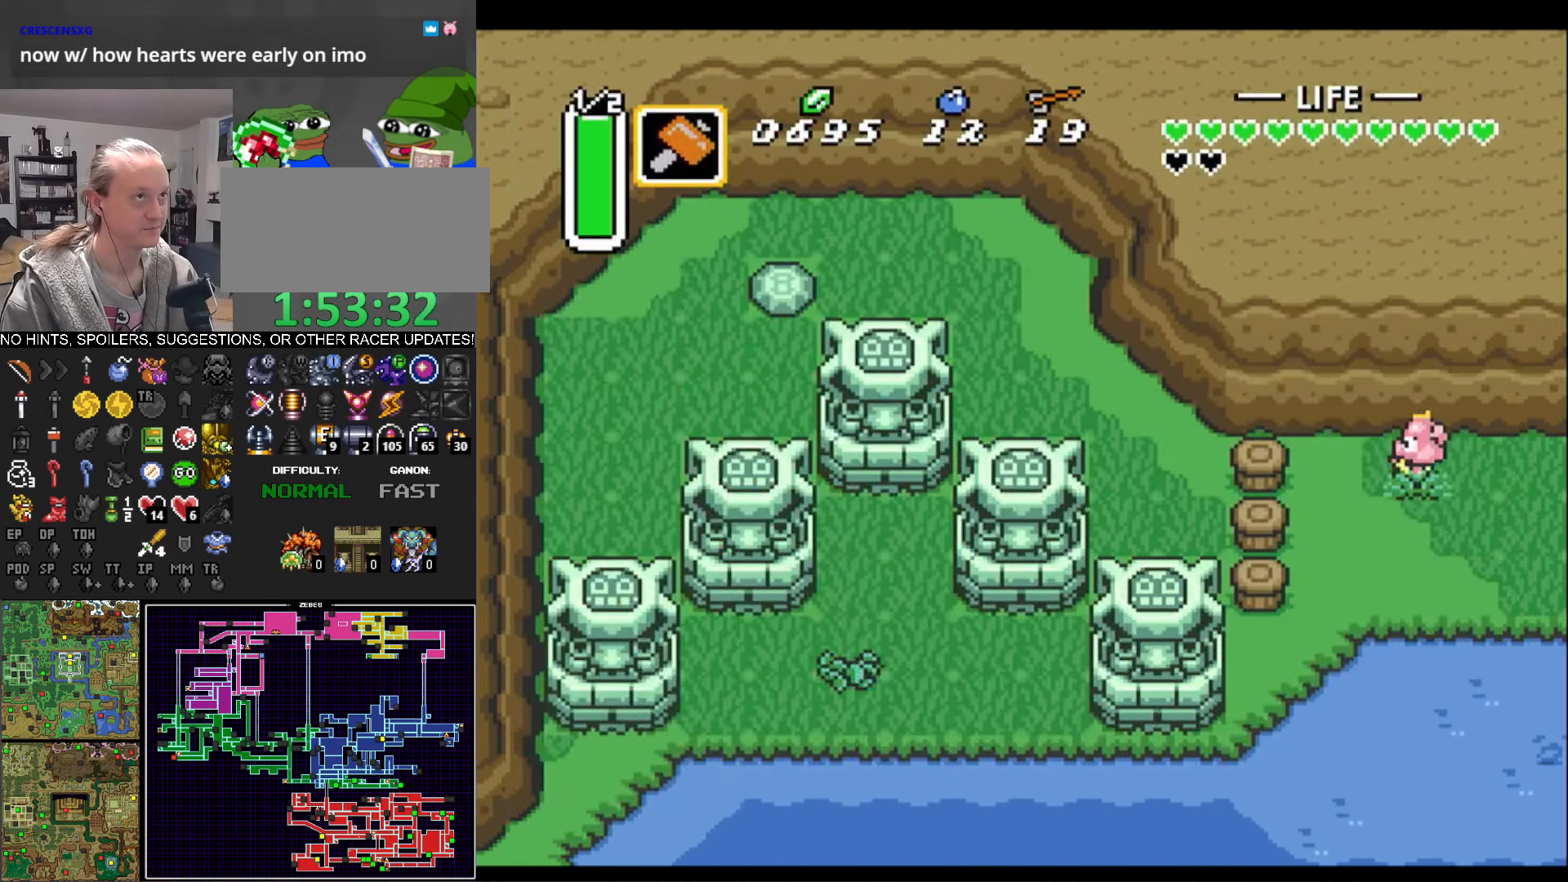
{"buttons": ["DPAD_LEFT"], "events": [[283, "Y", "down"], [466, "Y", "up"]]}
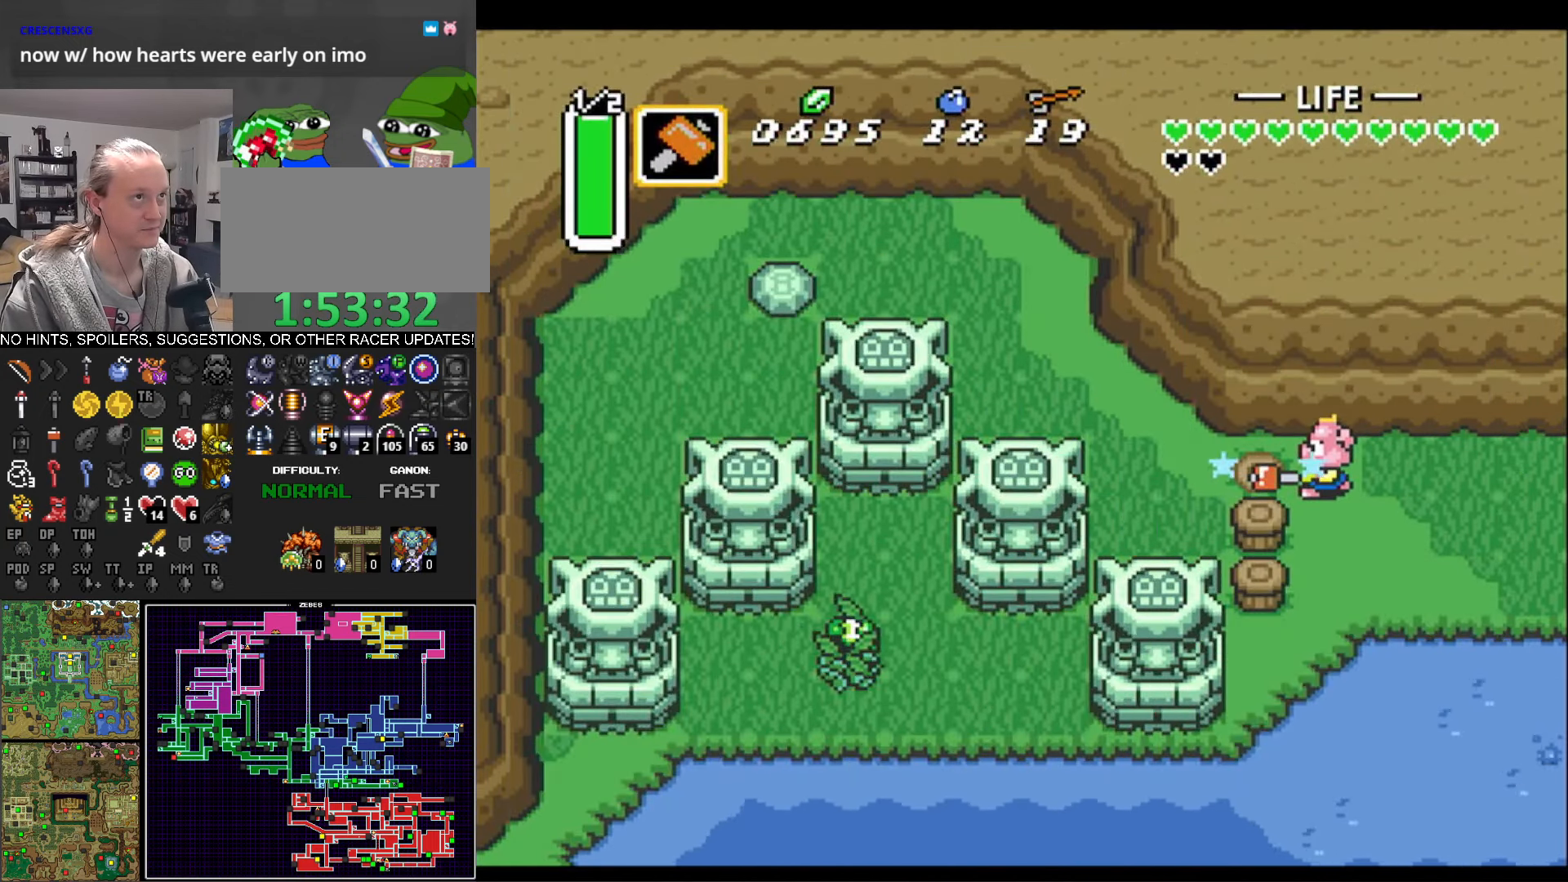
{"buttons": ["DPAD_UP", "DPAD_LEFT"], "events": [[283, "DPAD_UP", "down"]]}
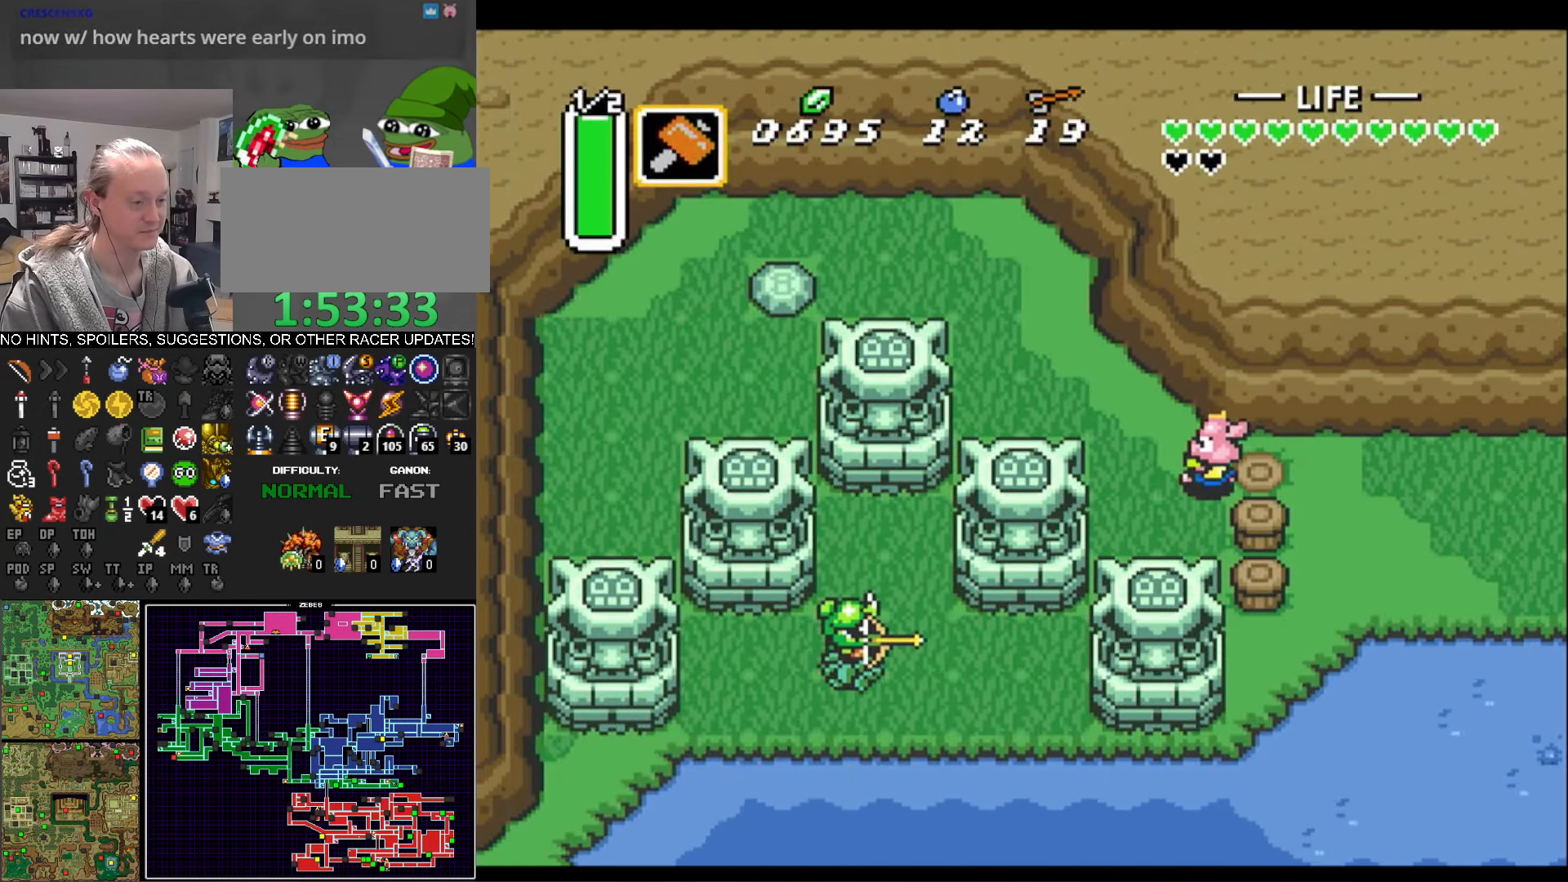
{"buttons": ["DPAD_UP", "DPAD_LEFT"], "events": []}
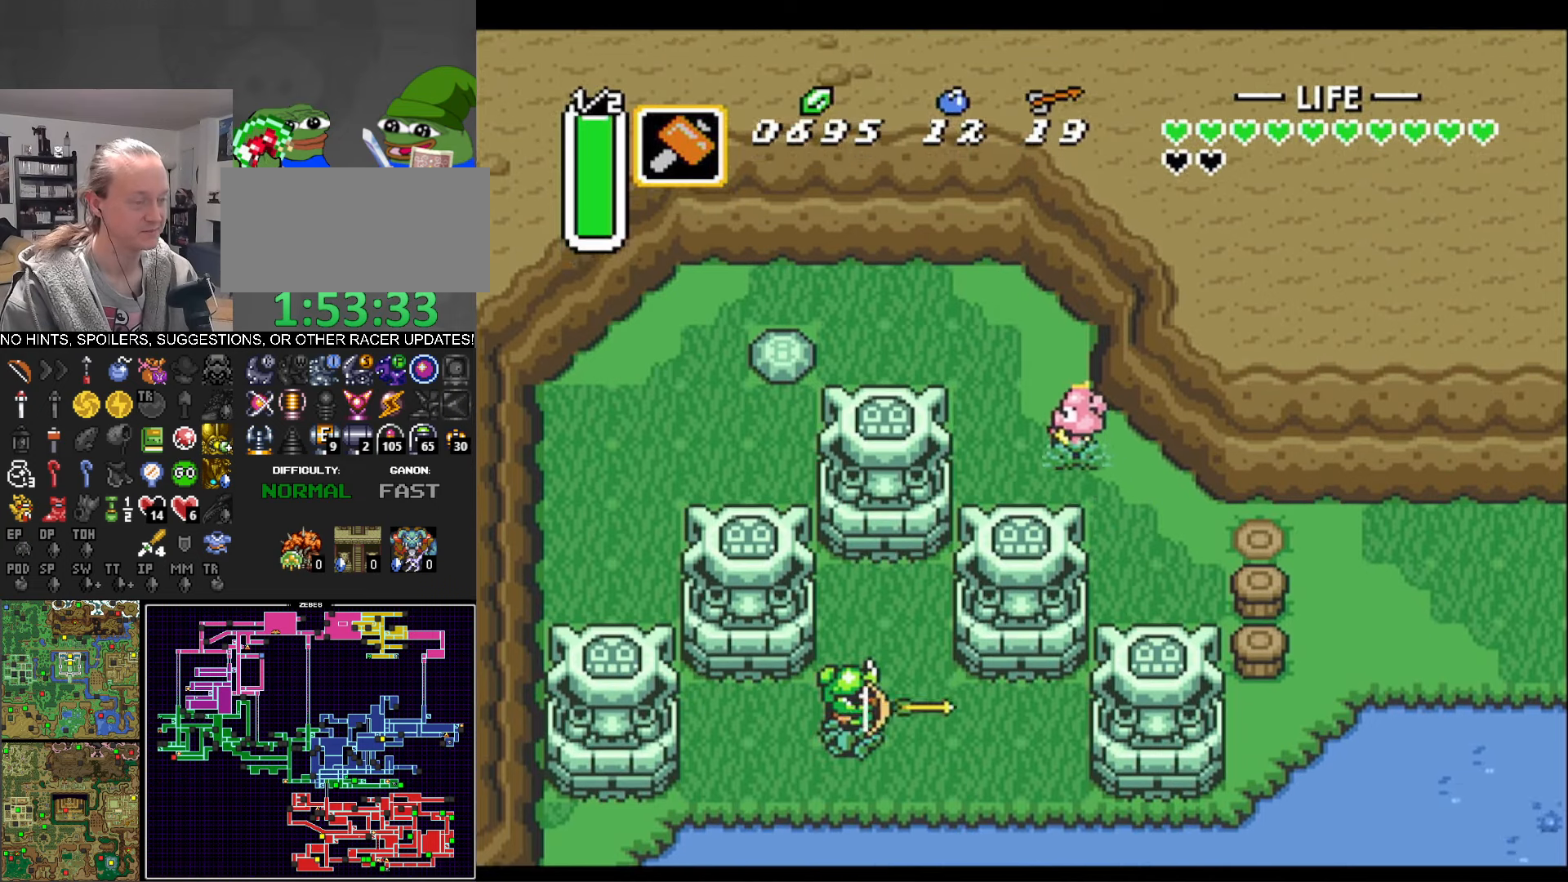
{"buttons": ["DPAD_LEFT"], "events": [[383, "DPAD_UP", "up"]]}
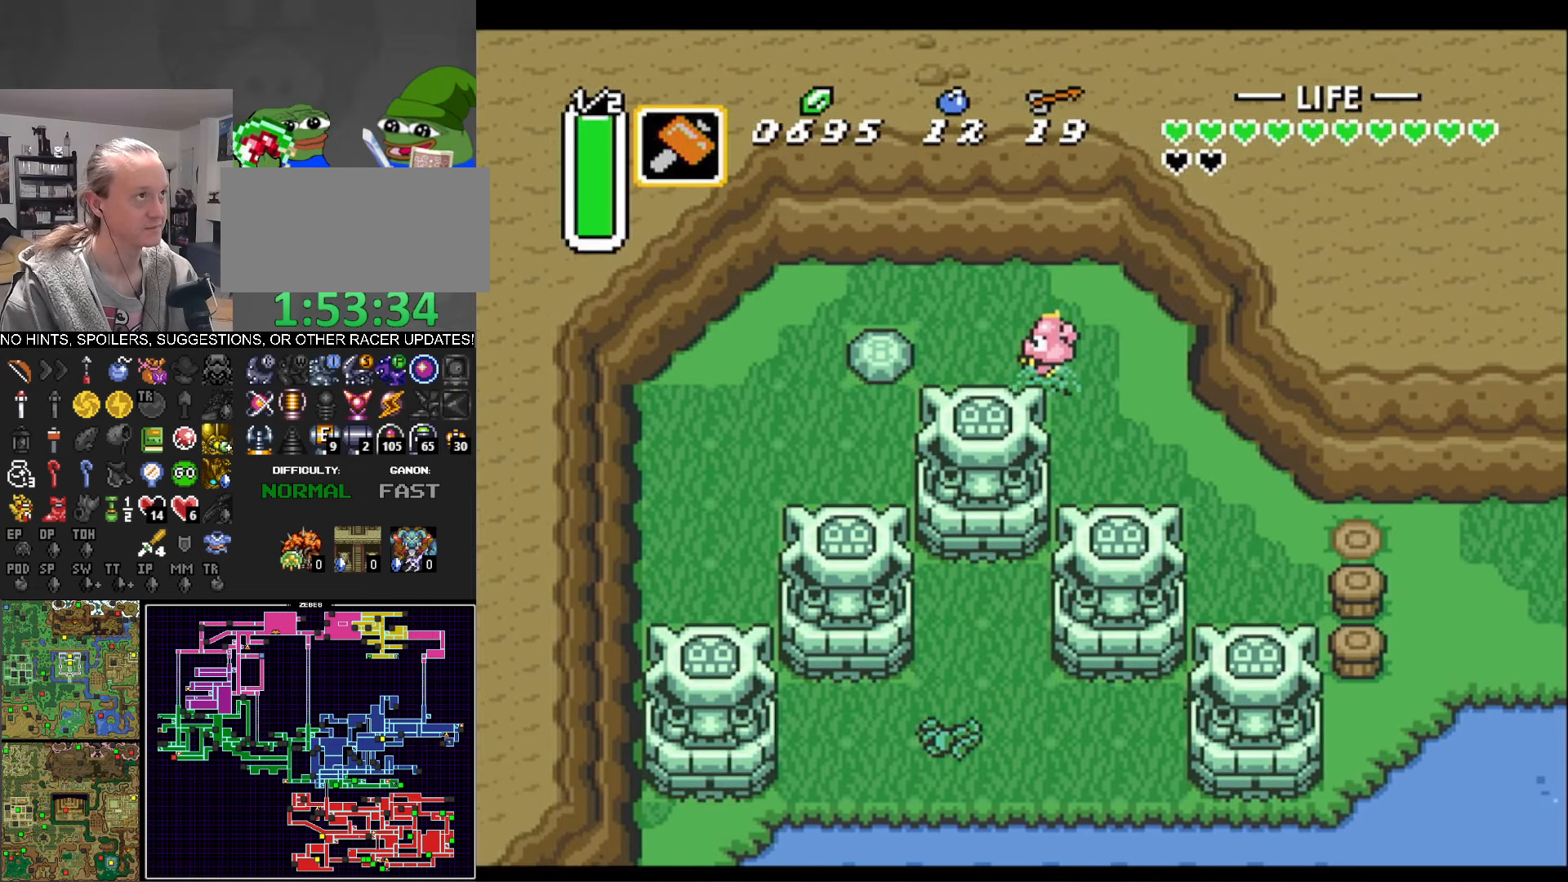
{"buttons": ["DPAD_LEFT"], "events": [[233, "DPAD_UP", "down"], [333, "DPAD_UP", "up"], [350, "A", "down"], [450, "A", "up"]]}
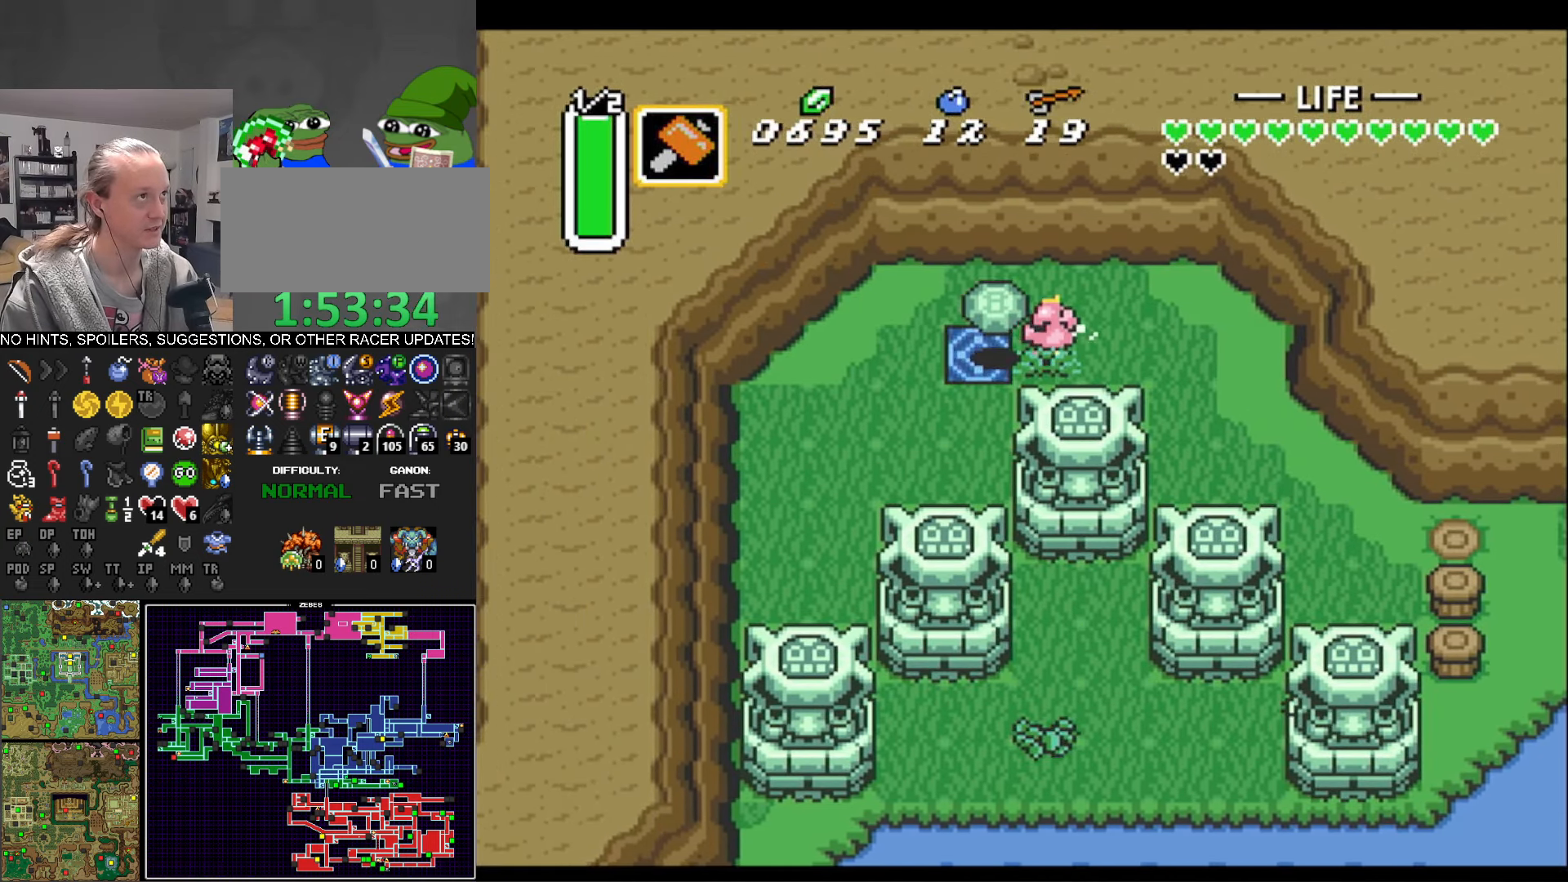
{"buttons": ["DPAD_DOWN", "DPAD_RIGHT"], "events": [[283, "A", "down"], [383, "A", "up"], [433, "DPAD_DOWN", "down"], [450, "DPAD_LEFT", "up"], [483, "DPAD_RIGHT", "down"]]}
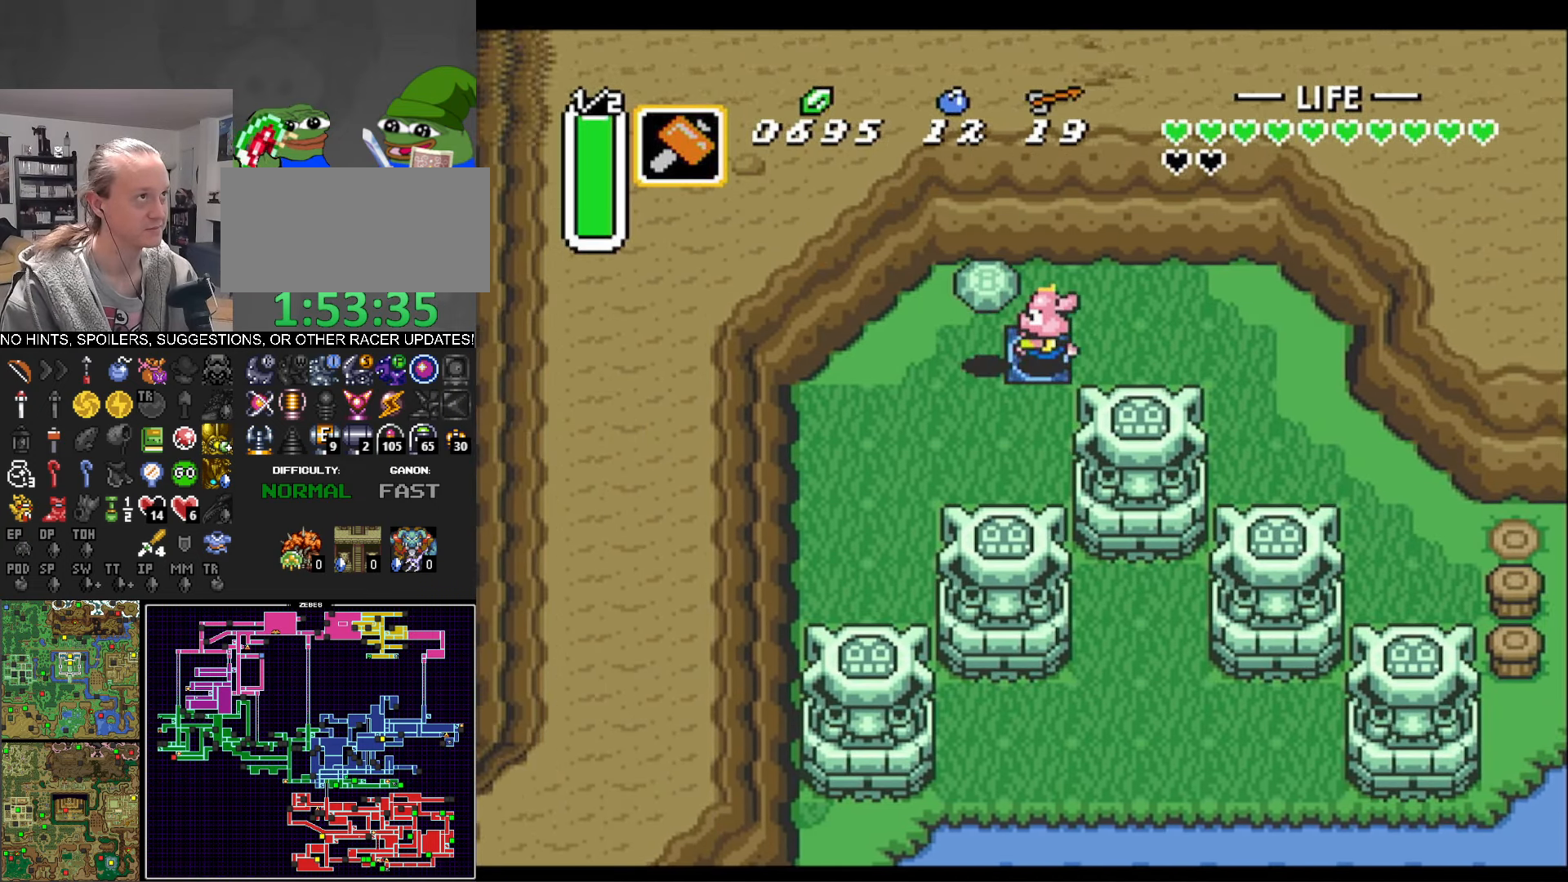
{"buttons": ["DPAD_DOWN", "DPAD_RIGHT"], "events": []}
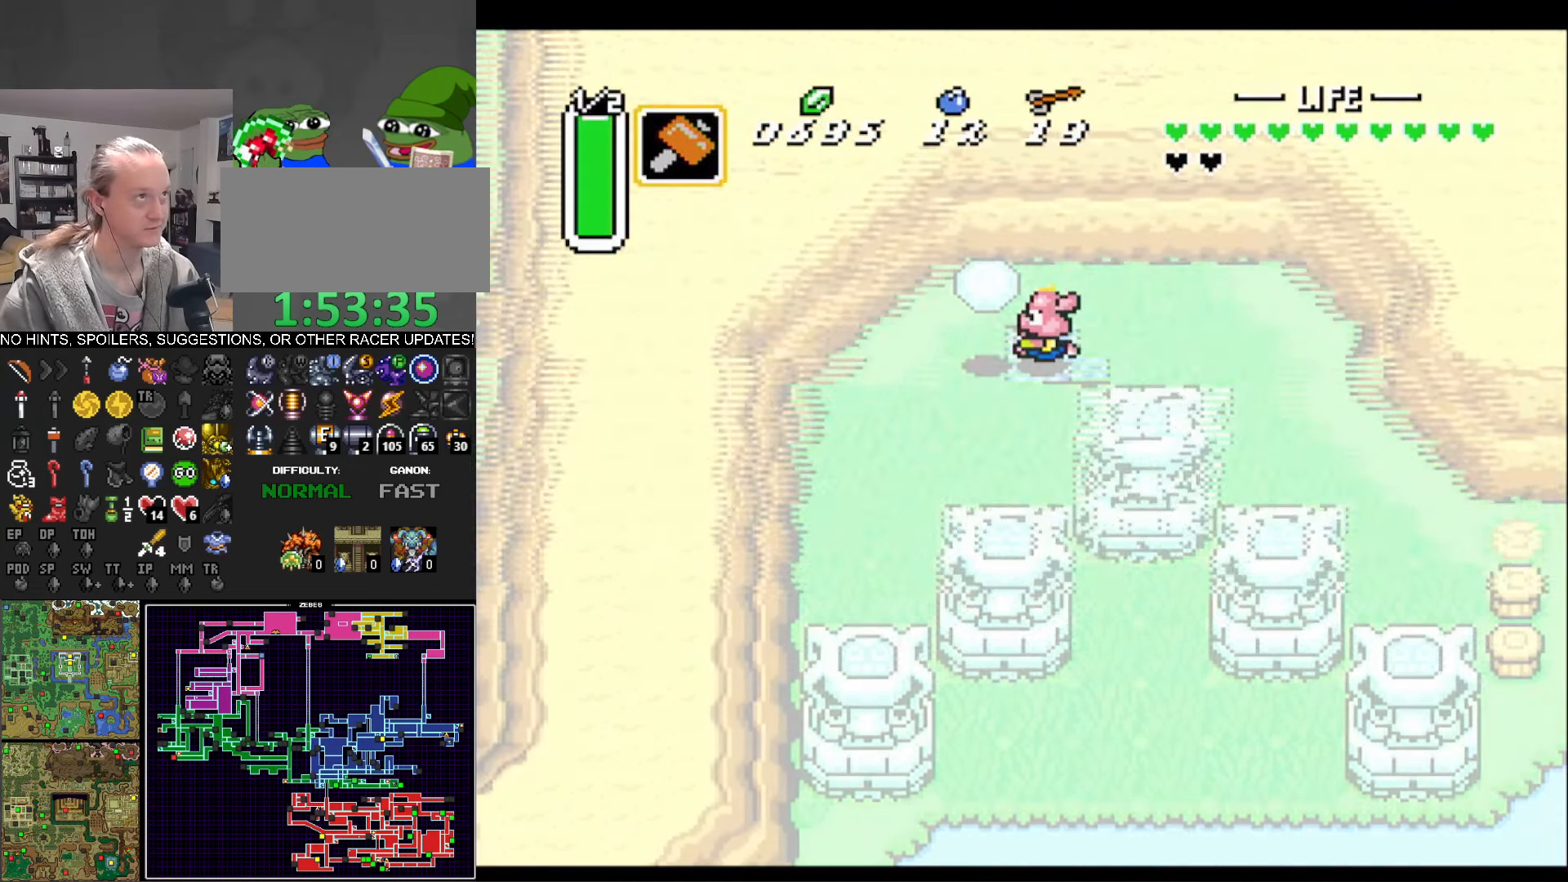
{"buttons": ["DPAD_DOWN", "DPAD_RIGHT"], "events": []}
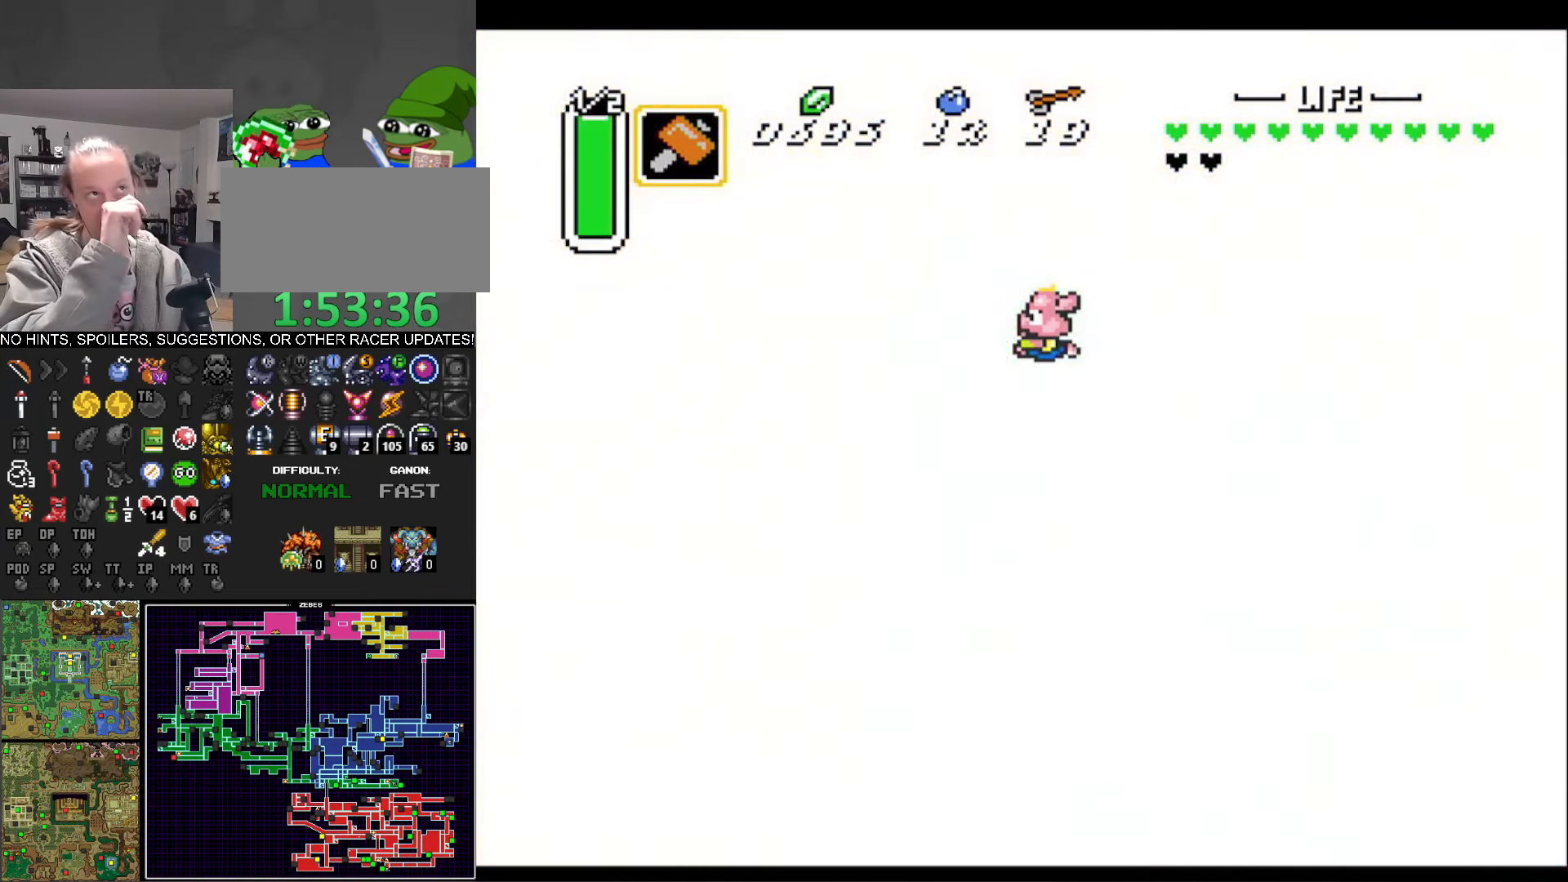
{"buttons": ["DPAD_DOWN", "DPAD_RIGHT"], "events": []}